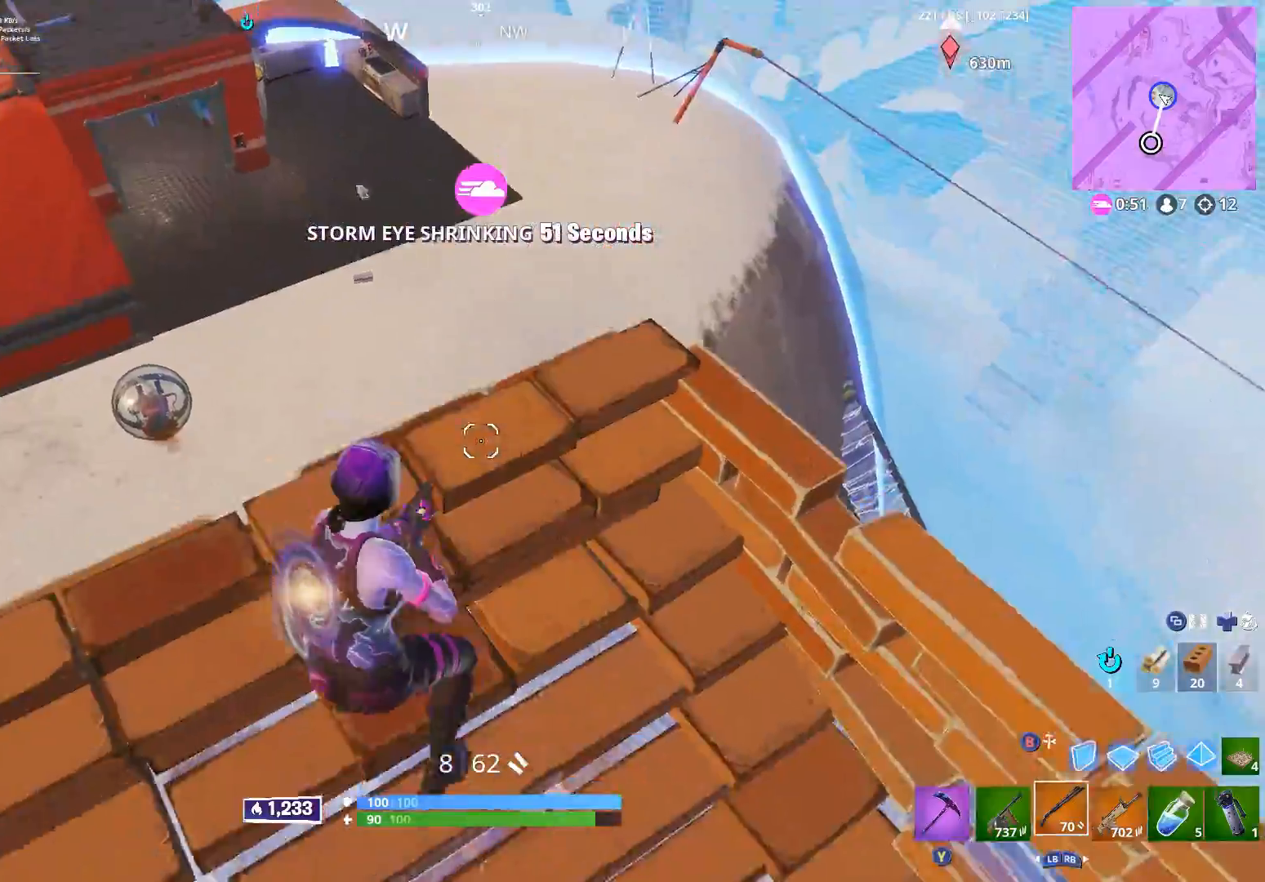
Gameplay with a controller (Xbox layout); each line is a JSON object with the inputs held at the frame after it. "events" lists button and stick changes between this image and that frame as [ms after this image, input, new state], when the widget could be followed in between.
{"buttons": [], "left_stick": "left", "right_stick": "down-left", "events": [[17, "right_stick", "center"], [183, "L2", "down"], [233, "right_stick", "down-right"], [250, "left_stick", "down"], [333, "R2", "down"], [333, "left_stick", "down-left"], [333, "right_stick", "down-left"], [467, "L2", "up"], [467, "left_stick", "left"], [500, "R2", "up"]]}
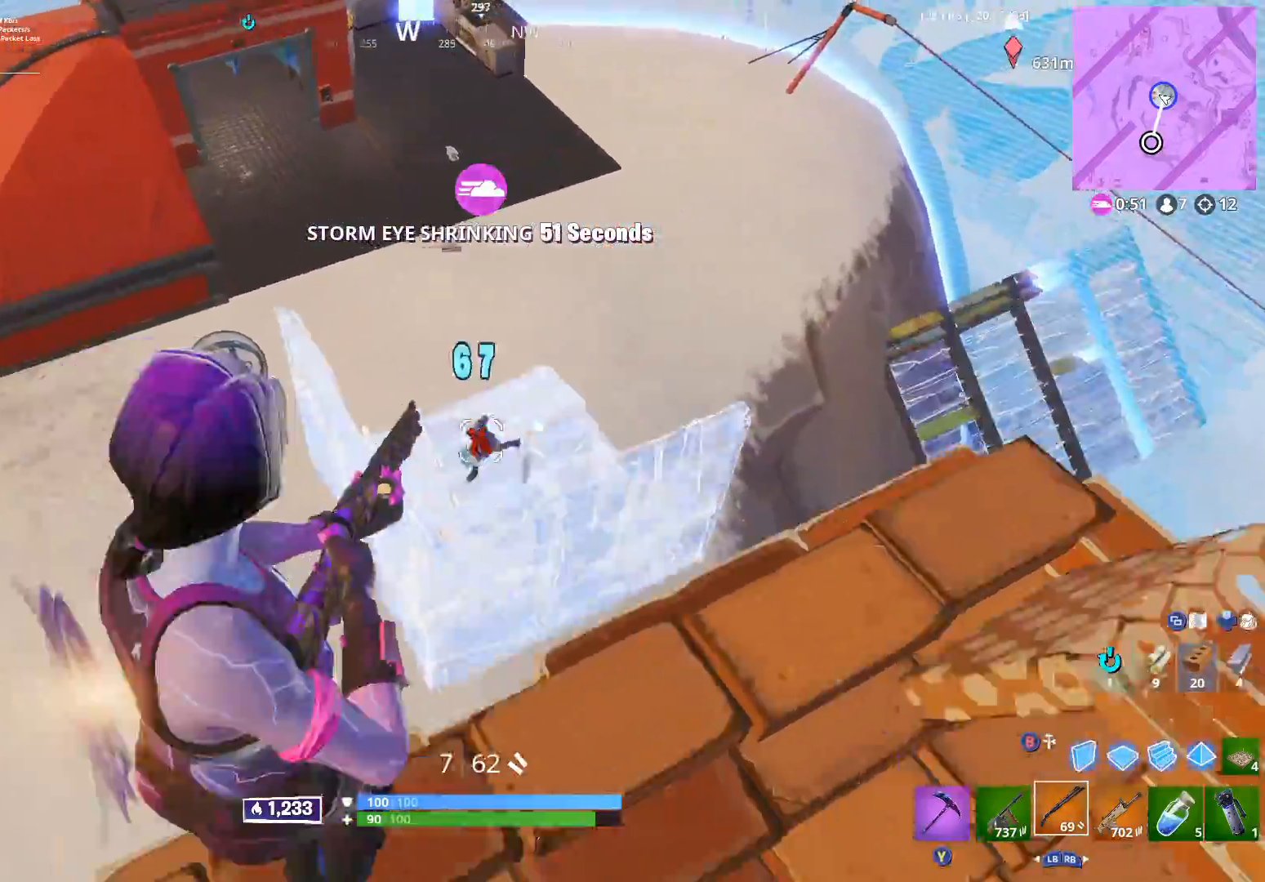
{"buttons": [], "left_stick": "right", "right_stick": "right", "events": [[17, "right_stick", "down"], [117, "L2", "down"], [150, "right_stick", "center"], [200, "right_stick", "up-left"], [267, "right_stick", "up"], [350, "R2", "down"], [350, "left_stick", "down-right"], [367, "L2", "up"], [433, "left_stick", "right"], [450, "right_stick", "right"], [483, "R2", "up"]]}
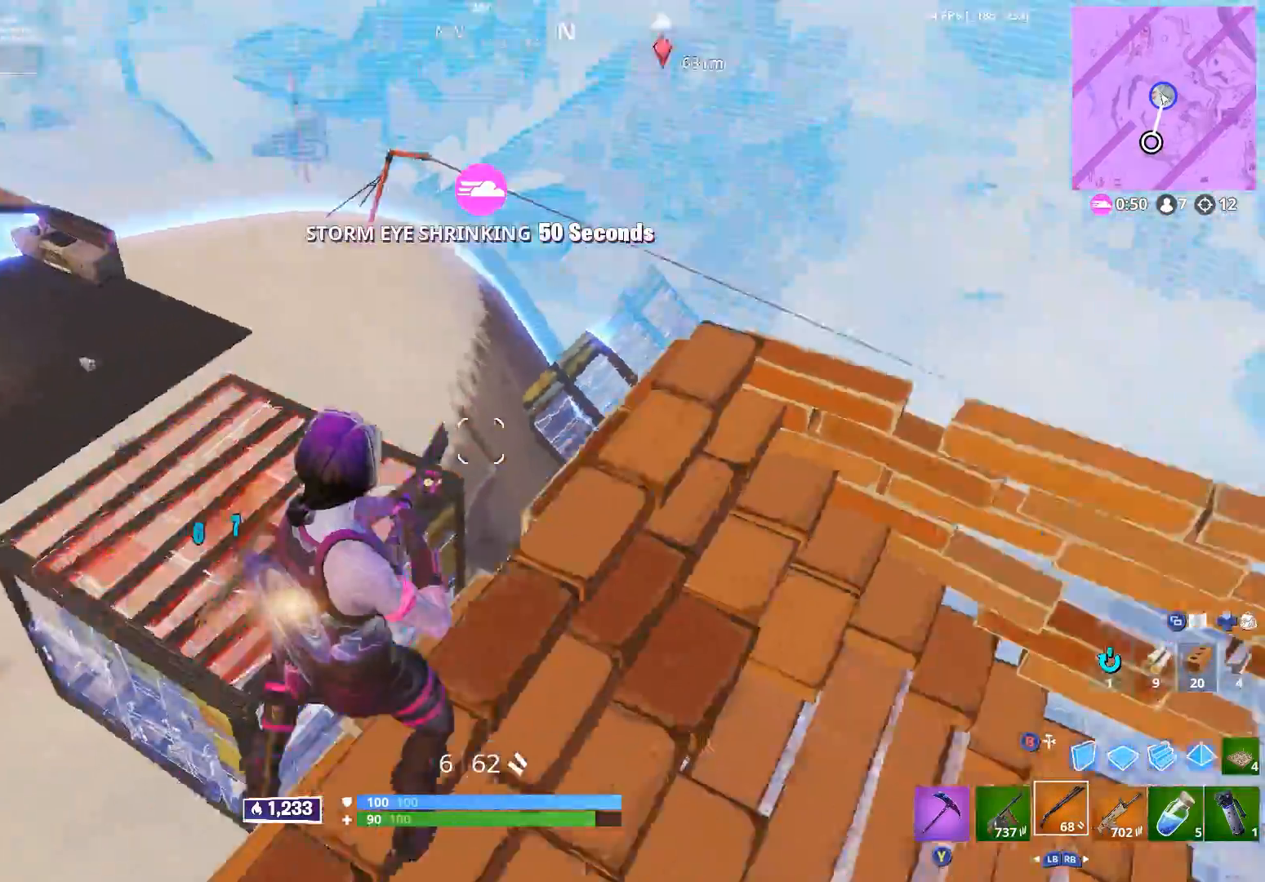
{"buttons": [], "left_stick": "up-right", "right_stick": "center", "events": [[83, "left_stick", "up-right"], [83, "right_stick", "center"], [250, "left_stick", "up"], [250, "right_stick", "down-left"], [317, "right_stick", "left"], [333, "L1", "down"], [333, "L2", "down"], [417, "L1", "up"], [417, "L2", "up"], [467, "left_stick", "up-right"], [500, "right_stick", "center"]]}
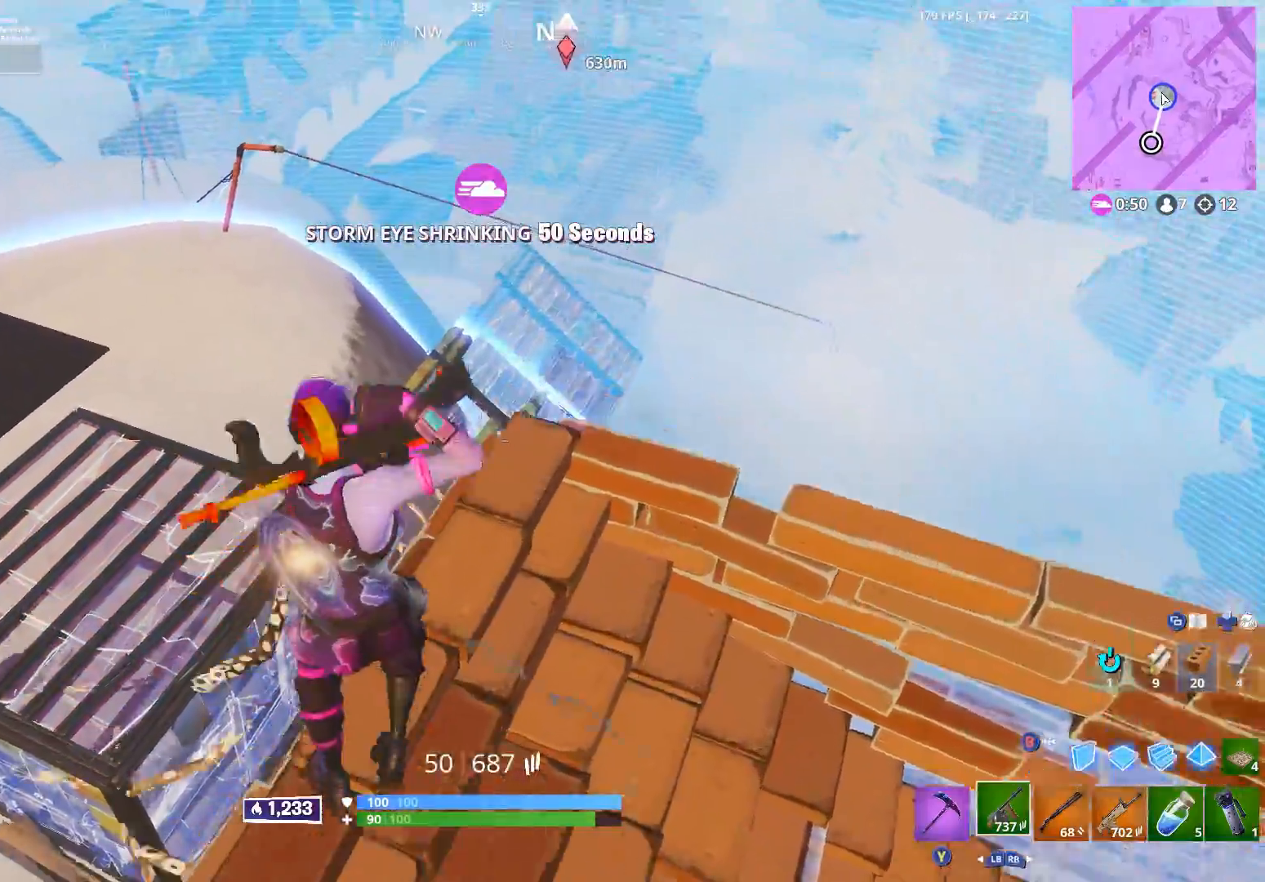
{"buttons": ["L2", "R2"], "left_stick": "center", "right_stick": "down", "events": [[67, "L2", "down"], [100, "R3", "down"], [183, "R3", "up"], [233, "right_stick", "up-right"], [300, "right_stick", "center"], [333, "A", "down"], [350, "left_stick", "up-left"], [350, "right_stick", "down-left"], [367, "R2", "down"], [417, "A", "up"], [450, "right_stick", "down"], [467, "left_stick", "center"]]}
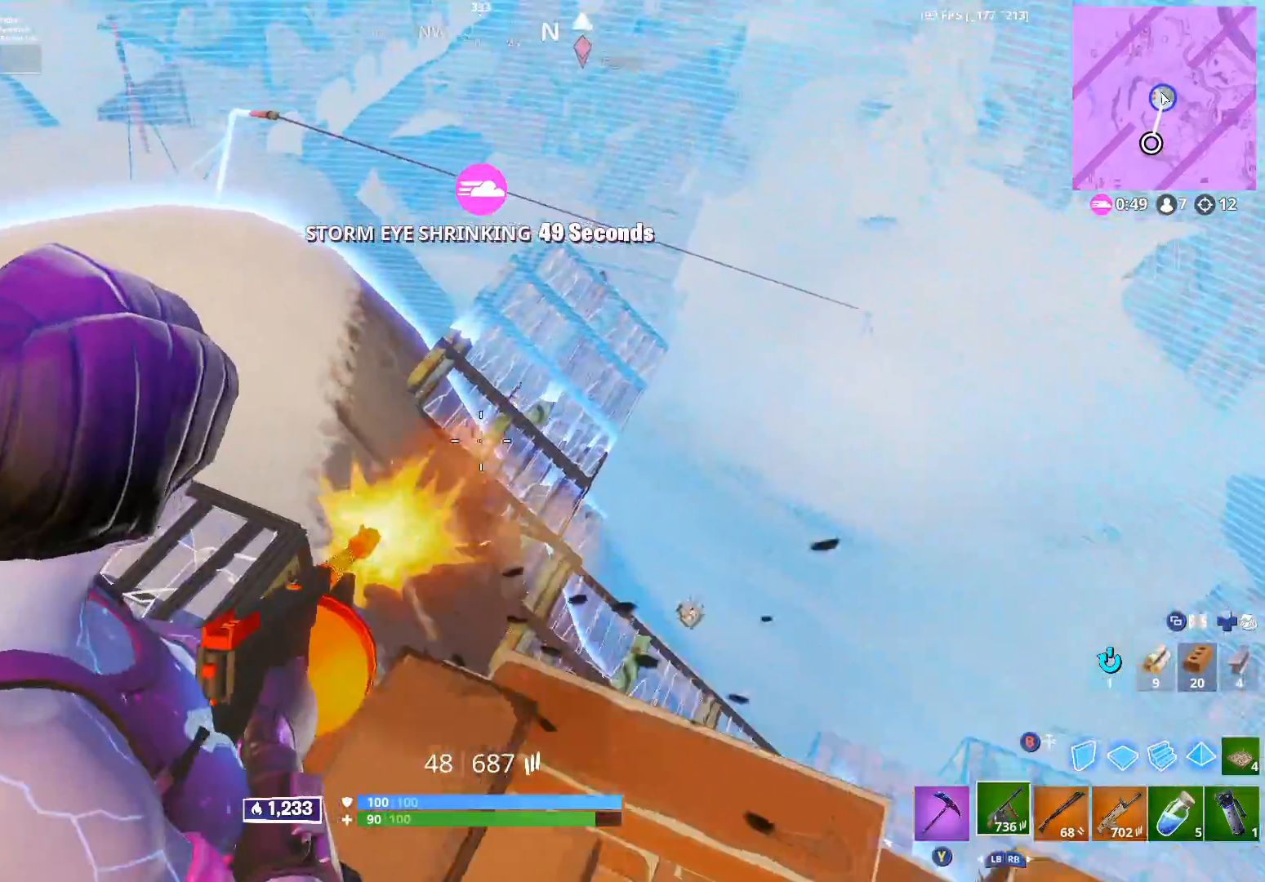
{"buttons": ["L2", "R2"], "left_stick": "left", "right_stick": "up-left", "events": [[17, "right_stick", "down-right"], [33, "left_stick", "up-right"], [117, "right_stick", "up-right"], [250, "right_stick", "up-left"], [317, "left_stick", "left"], [350, "right_stick", "down-left"], [450, "right_stick", "up-left"]]}
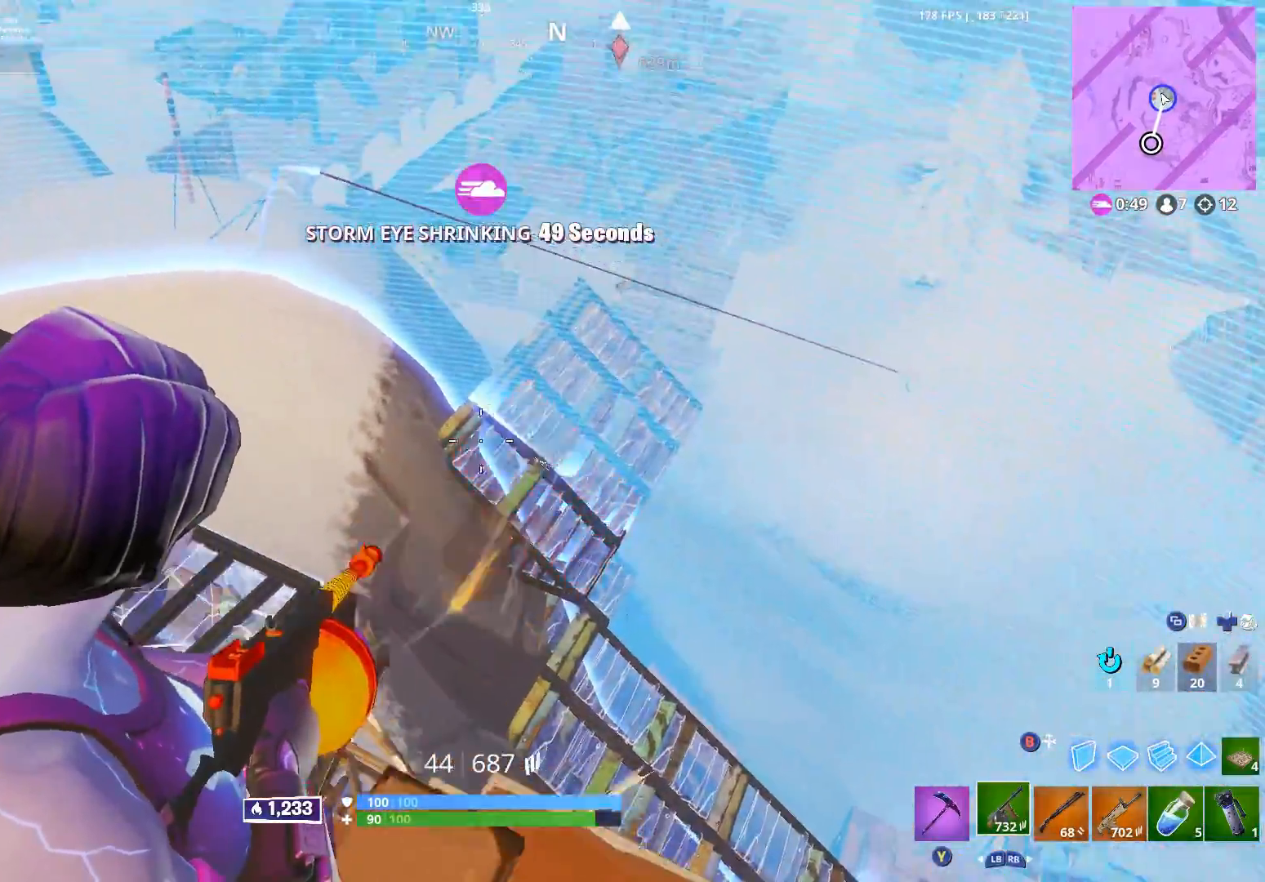
{"buttons": ["R2"], "left_stick": "right", "right_stick": "up-right", "events": [[67, "left_stick", "center"], [167, "right_stick", "center"], [233, "left_stick", "down"], [417, "left_stick", "right"], [417, "right_stick", "up-right"], [500, "L2", "up"]]}
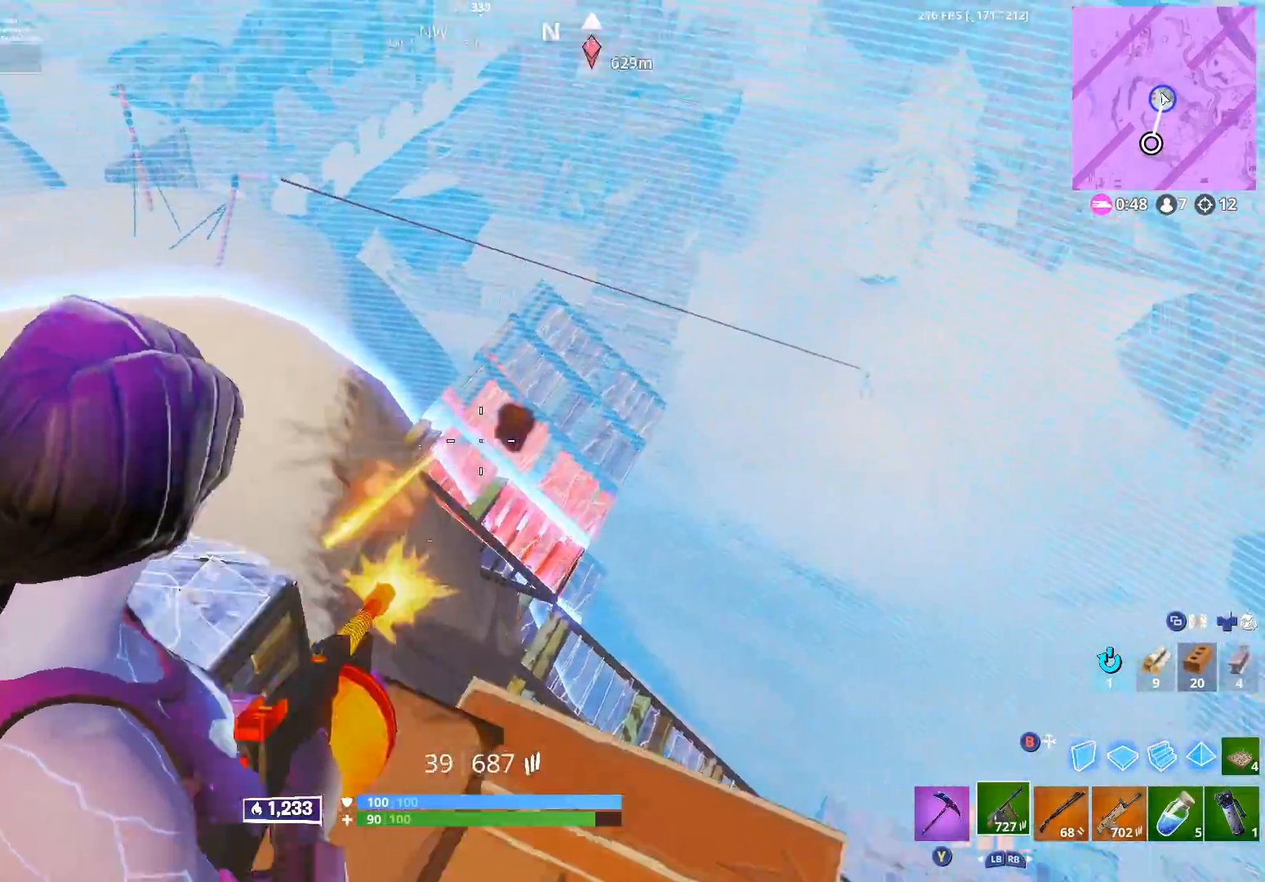
{"buttons": ["L2", "R2"], "left_stick": "down-left", "right_stick": "down-right", "events": [[67, "R3", "down"], [67, "right_stick", "center"], [117, "R2", "up"], [150, "R3", "up"], [283, "L2", "down"], [300, "A", "down"], [300, "left_stick", "up"], [350, "R2", "down"], [367, "right_stick", "up-right"], [383, "A", "up"], [417, "left_stick", "left"], [467, "left_stick", "down-left"], [467, "right_stick", "down-right"]]}
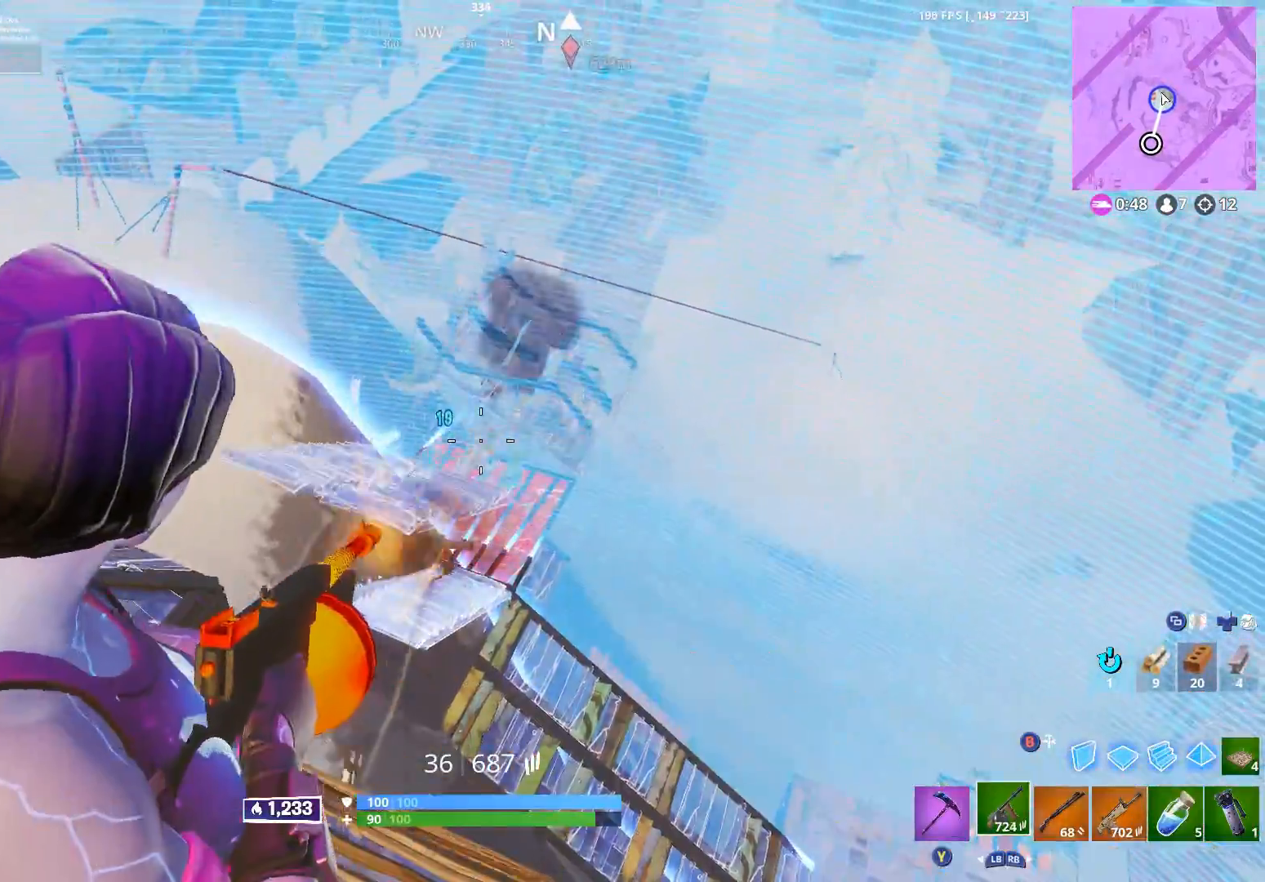
{"buttons": ["L2", "R2"], "left_stick": "left", "right_stick": "center", "events": [[50, "right_stick", "down-left"], [133, "left_stick", "down-right"], [133, "right_stick", "center"], [183, "right_stick", "right"], [317, "left_stick", "down-left"], [333, "right_stick", "up-left"], [417, "left_stick", "left"], [500, "right_stick", "center"]]}
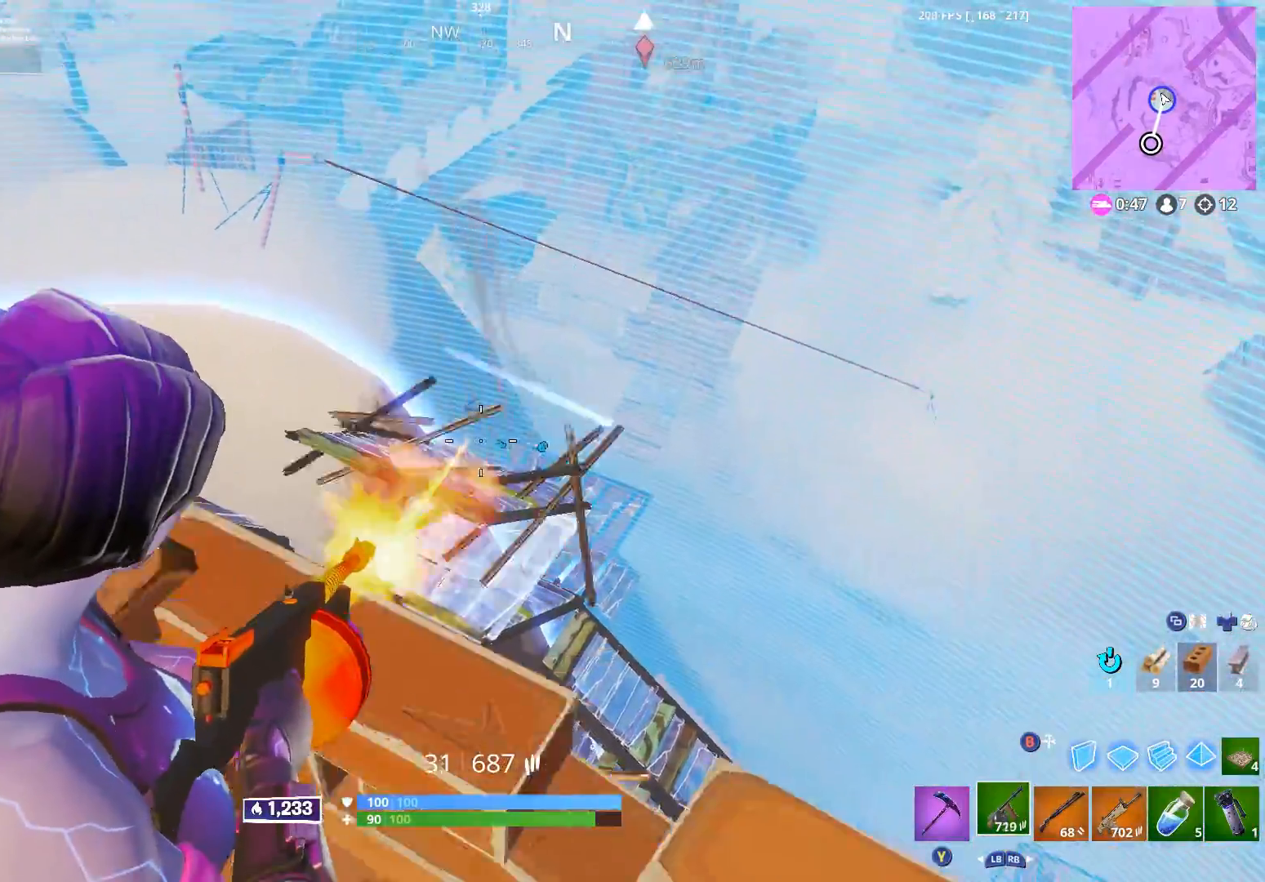
{"buttons": ["L2", "R2"], "left_stick": "down-right", "right_stick": "up-left", "events": [[133, "left_stick", "up-left"], [167, "right_stick", "up-left"], [233, "right_stick", "center"], [283, "right_stick", "down-right"], [300, "left_stick", "right"], [400, "right_stick", "up-right"], [433, "left_stick", "down-right"], [450, "right_stick", "up-left"]]}
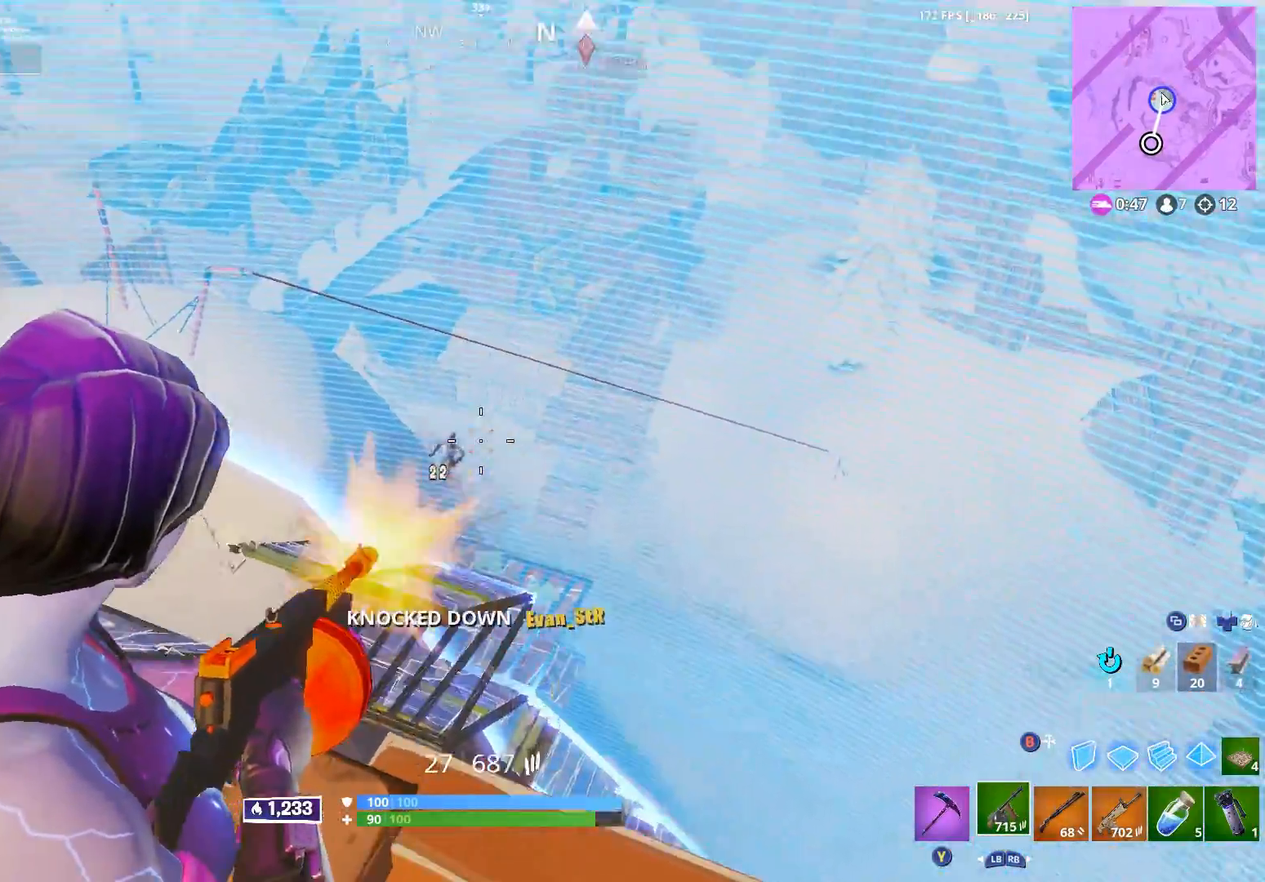
{"buttons": [], "left_stick": "up-left", "right_stick": "center", "events": [[17, "left_stick", "down"], [83, "right_stick", "down-left"], [100, "L2", "up"], [167, "R1", "down"], [167, "R2", "up"], [267, "R1", "up"], [367, "left_stick", "left"], [367, "right_stick", "center"], [383, "R3", "down"], [467, "left_stick", "up-left"], [483, "R3", "up"]]}
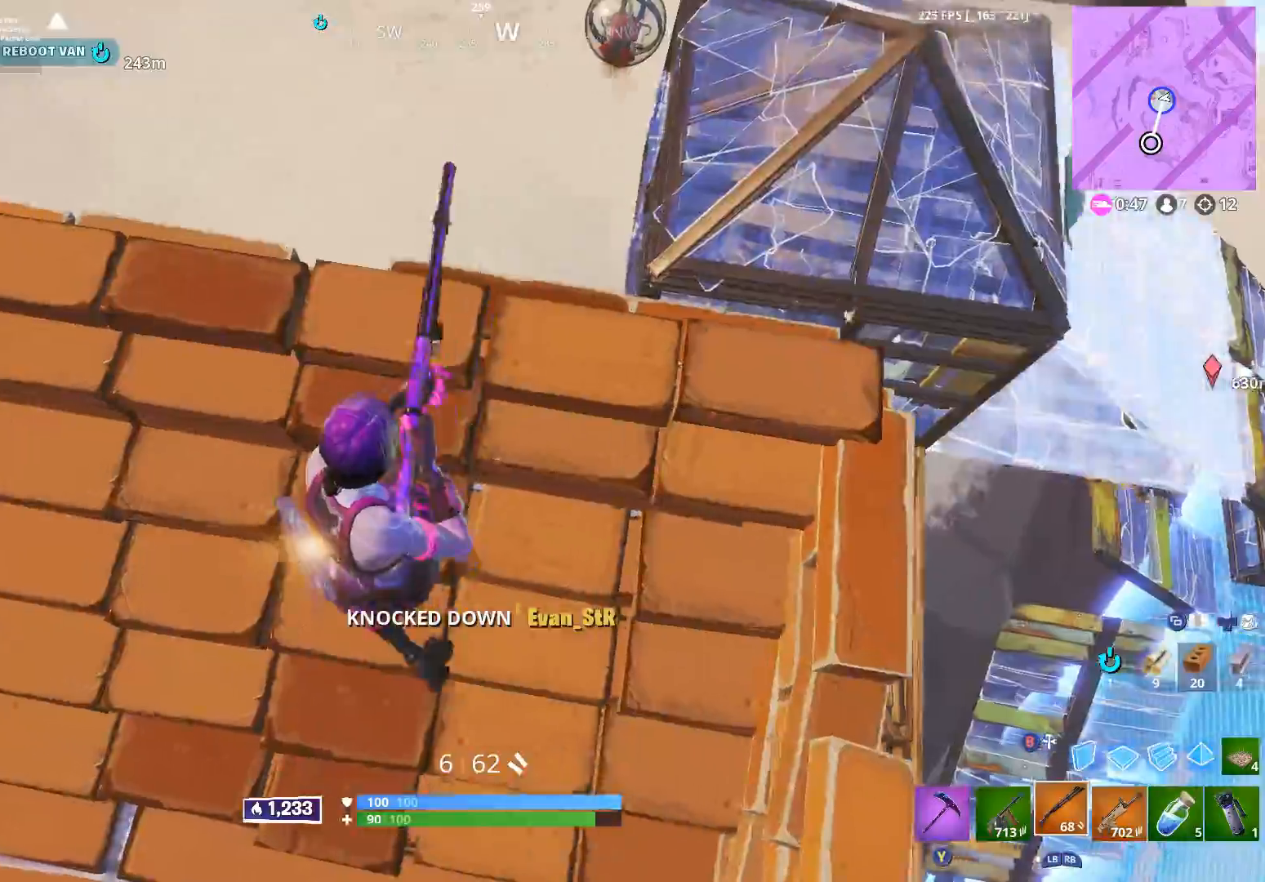
{"buttons": ["B"], "left_stick": "up-left", "right_stick": "center", "events": [[50, "right_stick", "up-right"], [183, "A", "down"], [183, "left_stick", "down-left"], [267, "A", "up"], [283, "right_stick", "right"], [300, "left_stick", "up-right"], [383, "right_stick", "center"], [417, "left_stick", "up-left"], [433, "B", "down"]]}
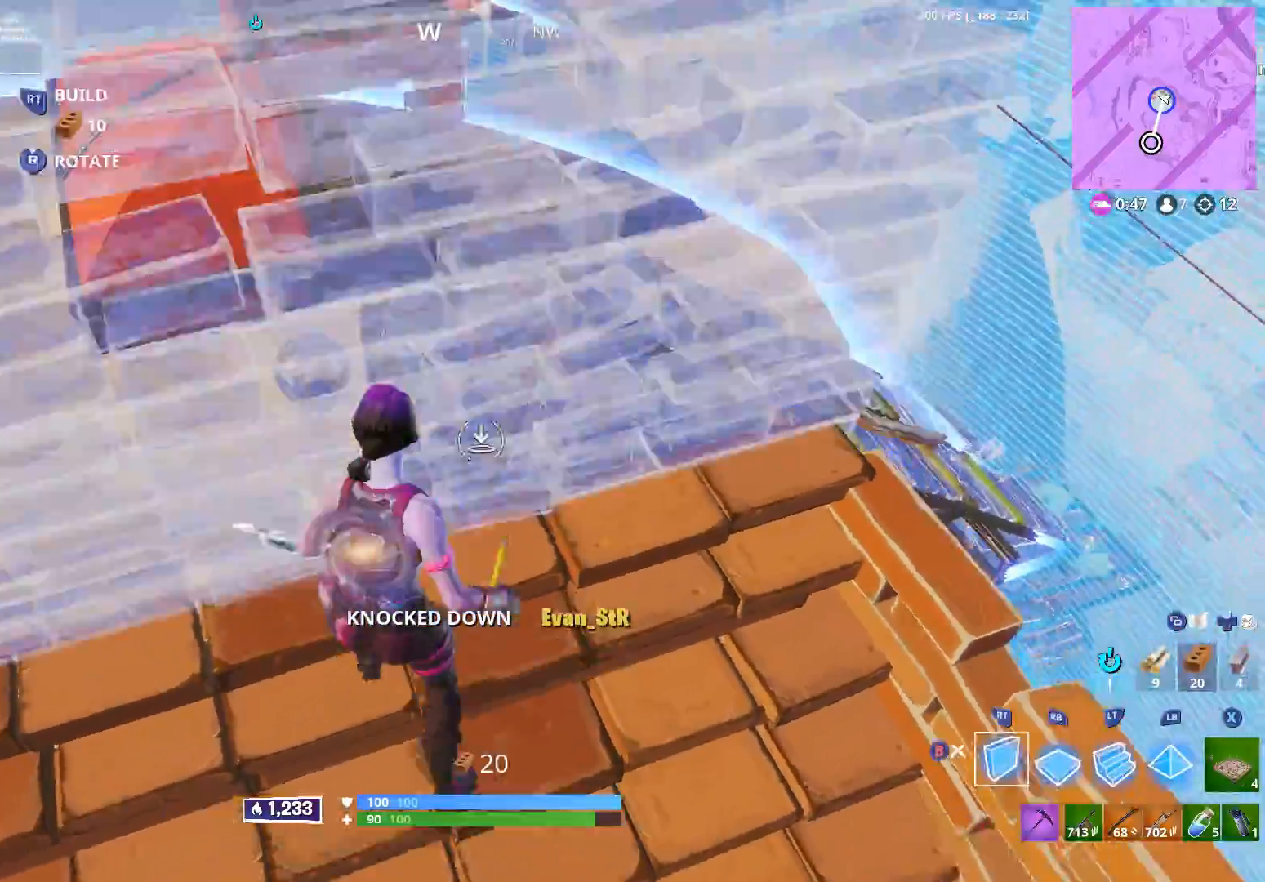
{"buttons": [], "left_stick": "up-left", "right_stick": "down-left", "events": [[17, "B", "up"], [83, "left_stick", "up"], [133, "R1", "down"], [133, "right_stick", "up-right"], [233, "R1", "up"], [250, "L1", "down"], [283, "right_stick", "center"], [300, "R1", "down"], [367, "L1", "up"], [417, "right_stick", "down-left"], [433, "R1", "up"], [467, "left_stick", "up-left"]]}
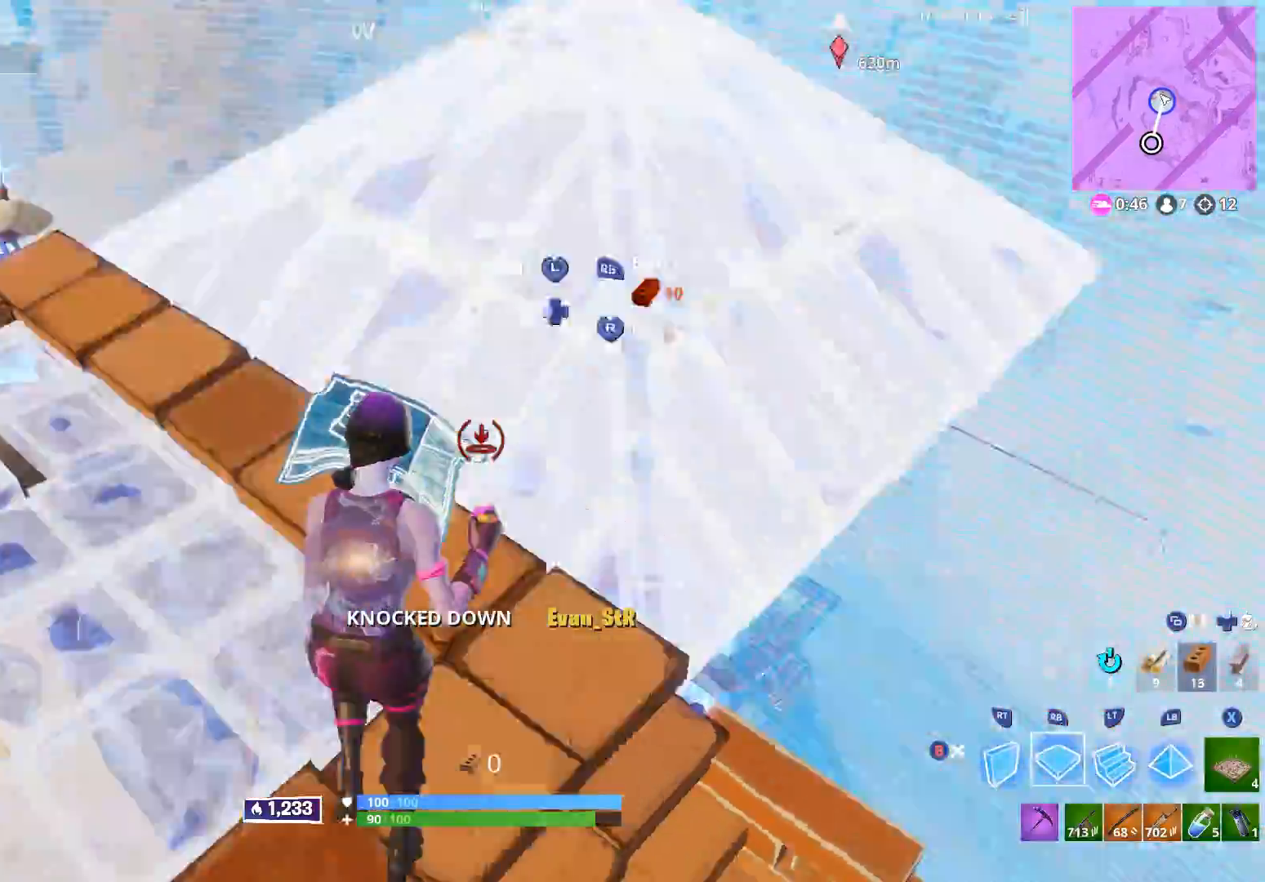
{"buttons": [], "left_stick": "up-left", "right_stick": "right", "events": [[100, "B", "down"], [167, "B", "up"], [300, "right_stick", "center"], [483, "right_stick", "right"]]}
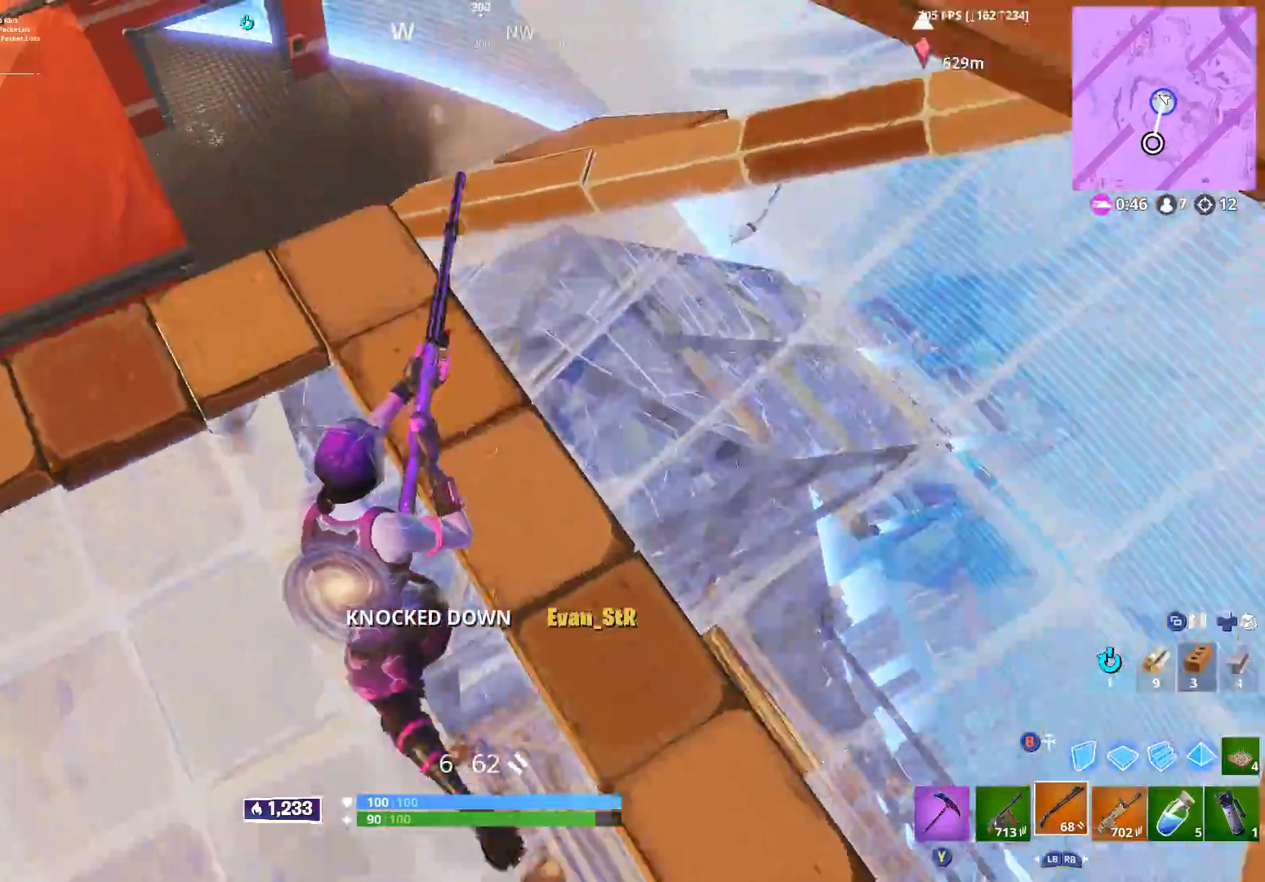
{"buttons": [], "left_stick": "down-right", "right_stick": "center", "events": [[67, "R3", "down"], [167, "R3", "up"], [300, "left_stick", "down-left"], [417, "right_stick", "center"], [467, "left_stick", "down-right"]]}
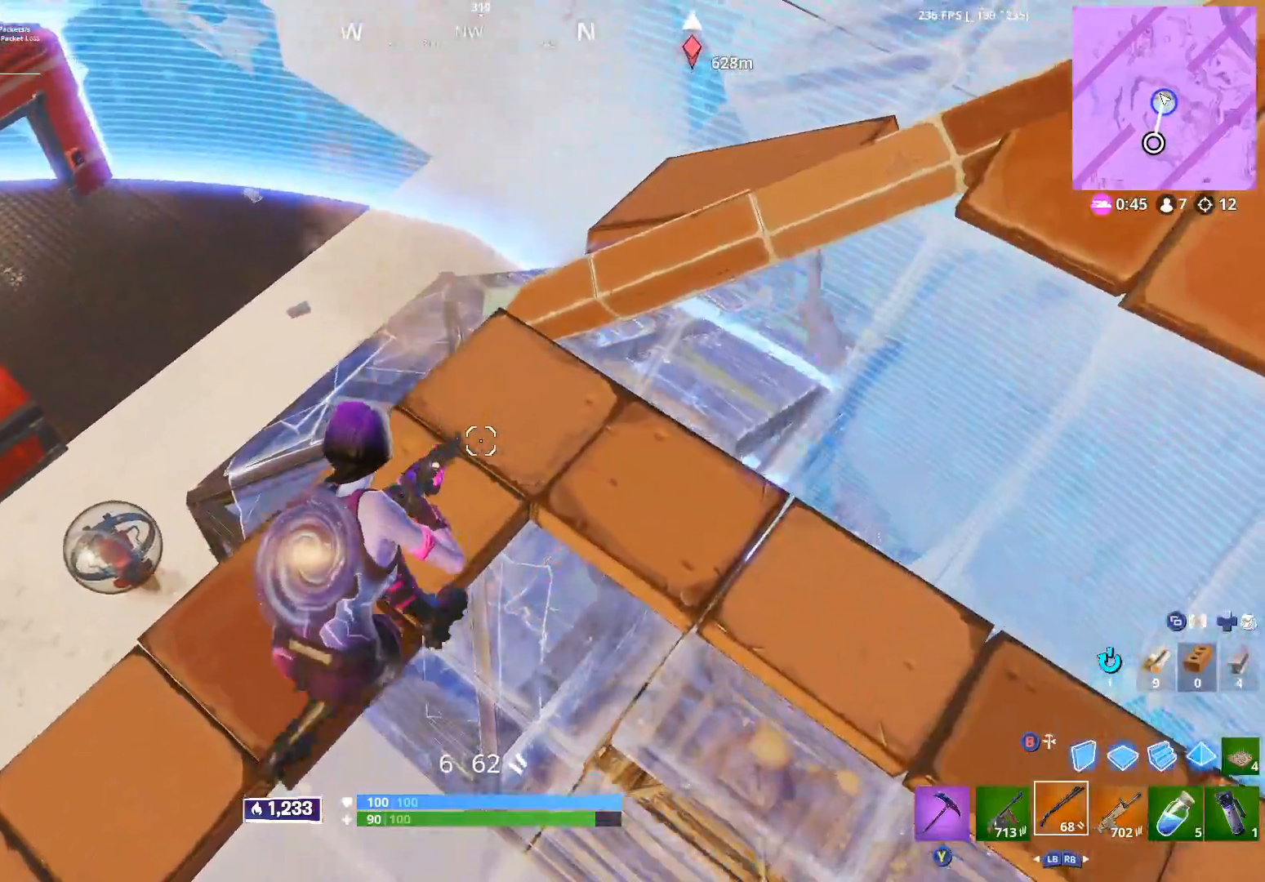
{"buttons": [], "left_stick": "down", "right_stick": "center", "events": [[33, "left_stick", "left"], [167, "left_stick", "down-left"], [317, "left_stick", "down"]]}
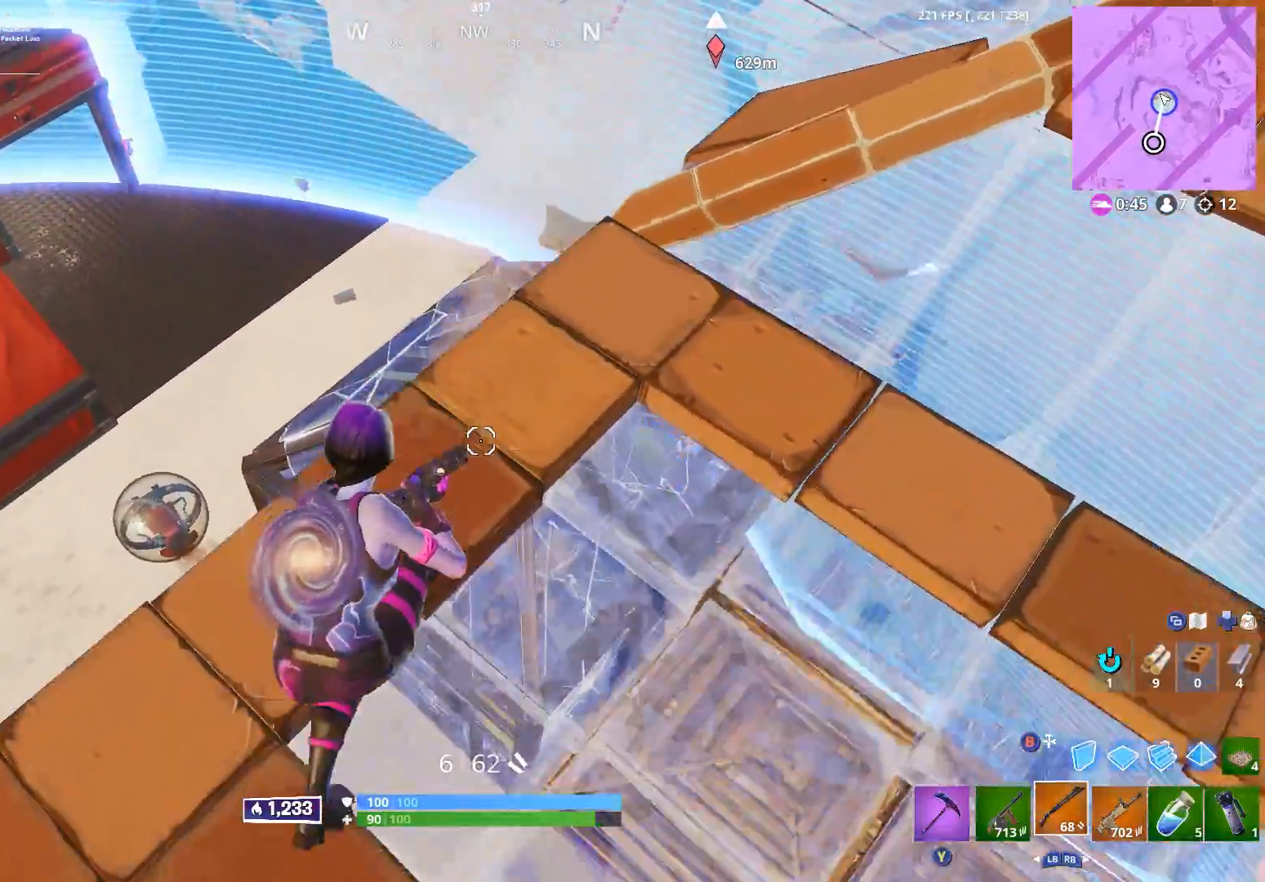
{"buttons": ["L1"], "left_stick": "down", "right_stick": "center", "events": [[17, "left_stick", "down-left"], [150, "right_stick", "down-left"], [167, "A", "down"], [250, "A", "up"], [283, "B", "down"], [317, "right_stick", "up-left"], [367, "B", "up"], [433, "L1", "down"], [467, "left_stick", "down"], [467, "right_stick", "center"]]}
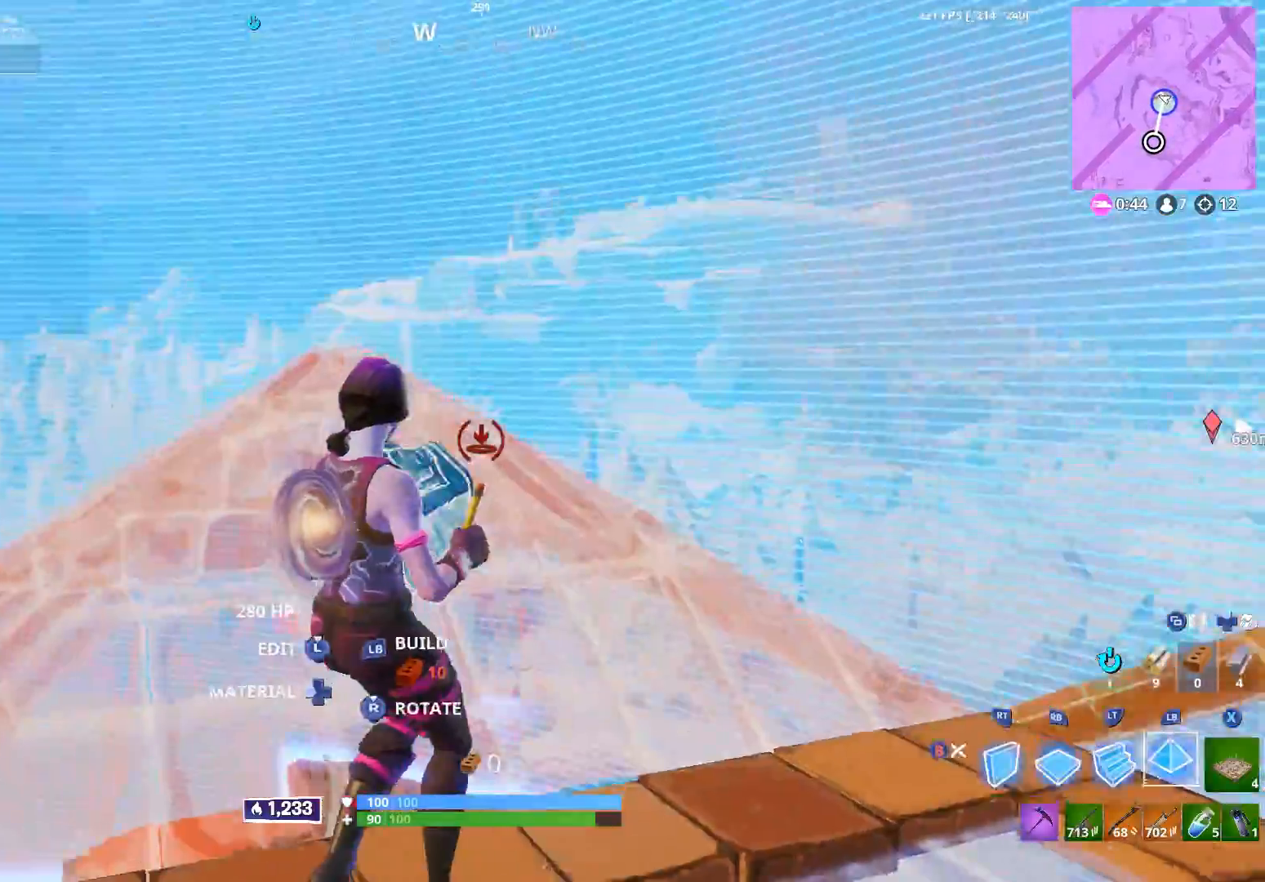
{"buttons": [], "left_stick": "up-right", "right_stick": "down", "events": [[17, "right_stick", "right"], [33, "B", "down"], [33, "L1", "up"], [33, "left_stick", "down-right"], [117, "B", "up"], [233, "left_stick", "up-right"], [317, "right_stick", "down"]]}
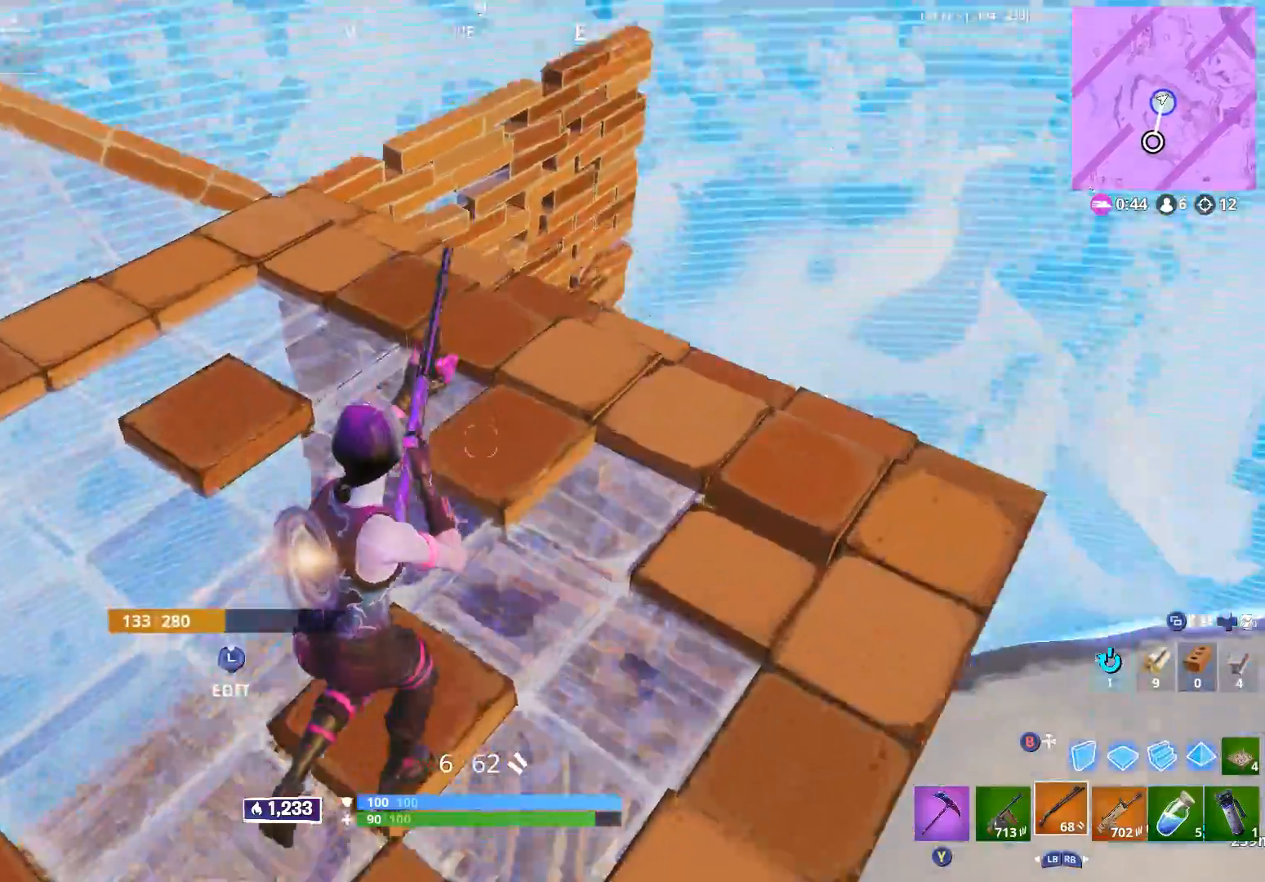
{"buttons": [], "left_stick": "up-right", "right_stick": "center", "events": [[83, "right_stick", "down-right"], [233, "right_stick", "center"]]}
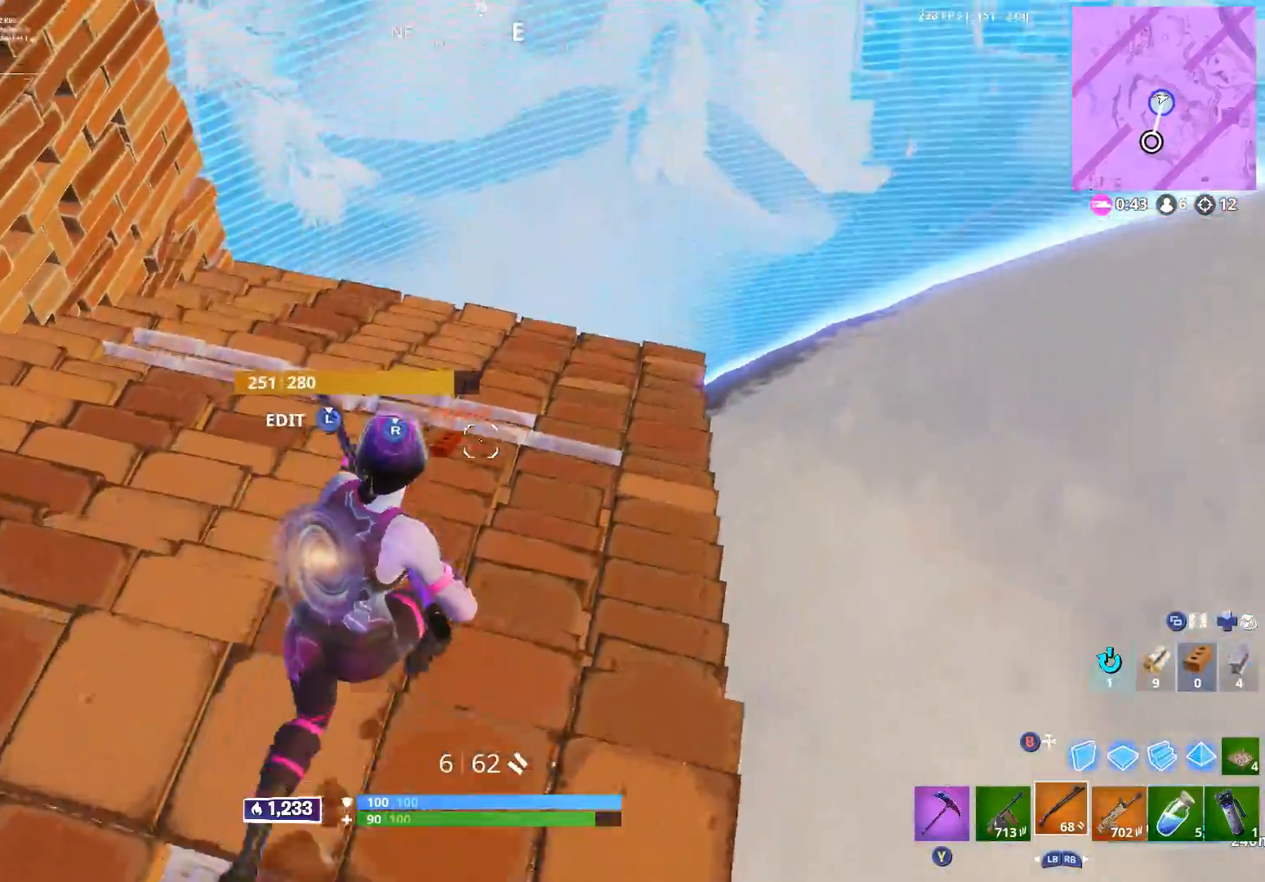
{"buttons": [], "left_stick": "up-right", "right_stick": "down", "events": [[450, "right_stick", "down"]]}
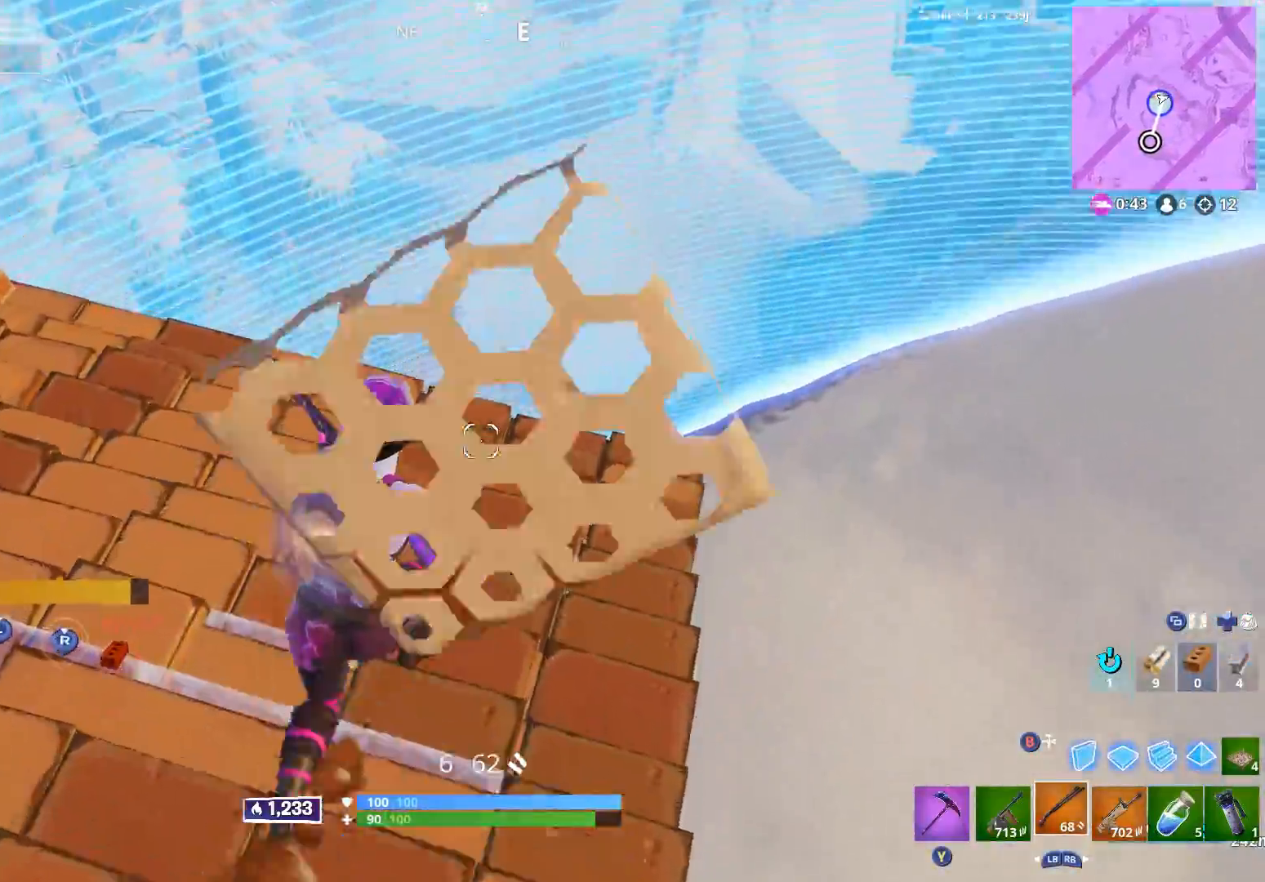
{"buttons": ["A", "L2", "R2"], "left_stick": "center", "right_stick": "left", "events": [[67, "R1", "down"], [67, "R2", "down"], [117, "R2", "up"], [117, "left_stick", "up"], [117, "right_stick", "center"], [167, "R1", "up"], [283, "R3", "down"], [333, "left_stick", "up-right"], [367, "L2", "down"], [367, "R3", "up"], [417, "right_stick", "left"], [433, "A", "down"], [467, "R2", "down"], [483, "left_stick", "center"]]}
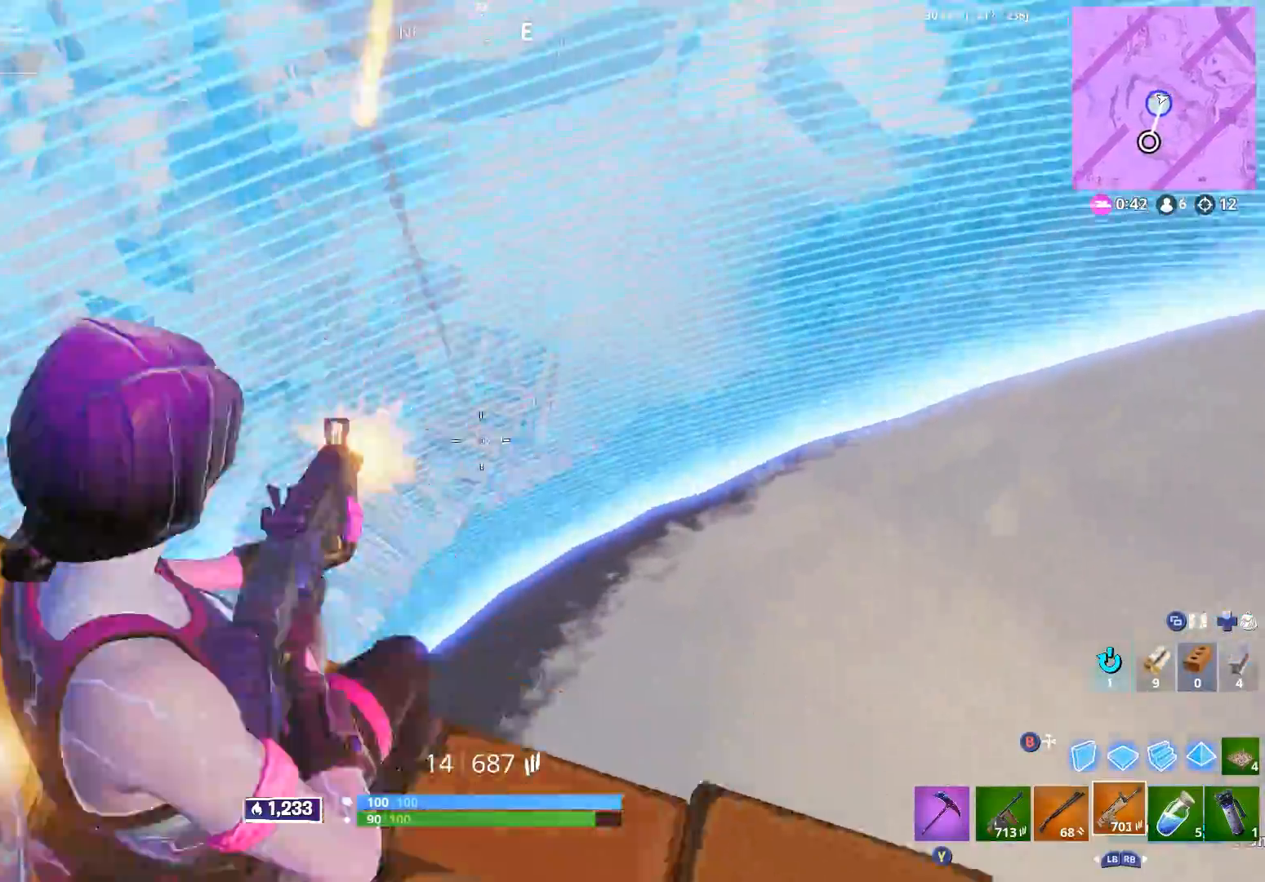
{"buttons": [], "left_stick": "down-right", "right_stick": "right", "events": [[17, "right_stick", "center"], [67, "A", "up"], [67, "L2", "up"], [133, "R2", "up"], [133, "right_stick", "down"], [150, "left_stick", "down-right"], [283, "right_stick", "right"], [383, "L1", "down"], [467, "L1", "up"]]}
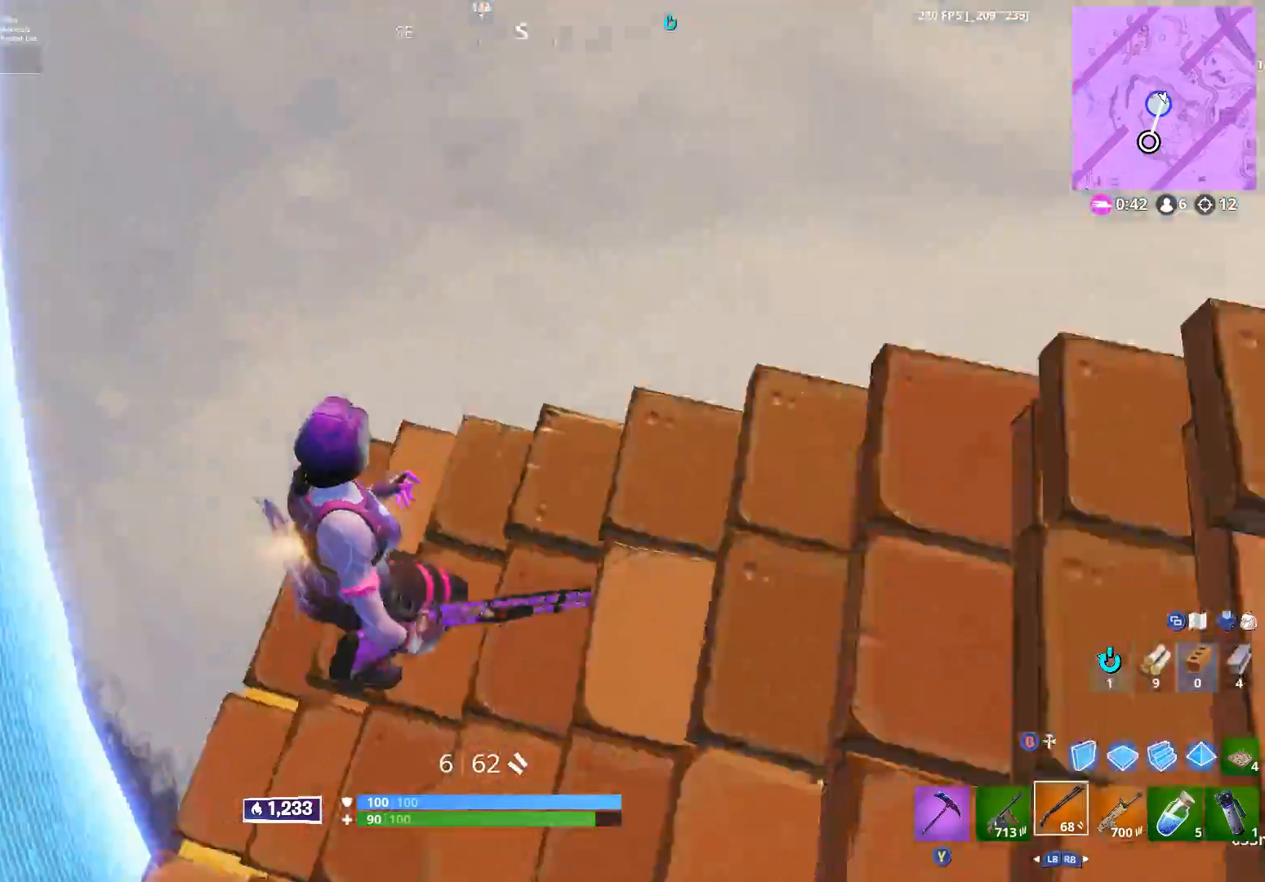
{"buttons": [], "left_stick": "up-right", "right_stick": "center", "events": [[200, "left_stick", "up-right"], [233, "right_stick", "up"], [300, "A", "down"], [300, "right_stick", "center"], [367, "right_stick", "right"], [400, "A", "up"], [433, "right_stick", "center"]]}
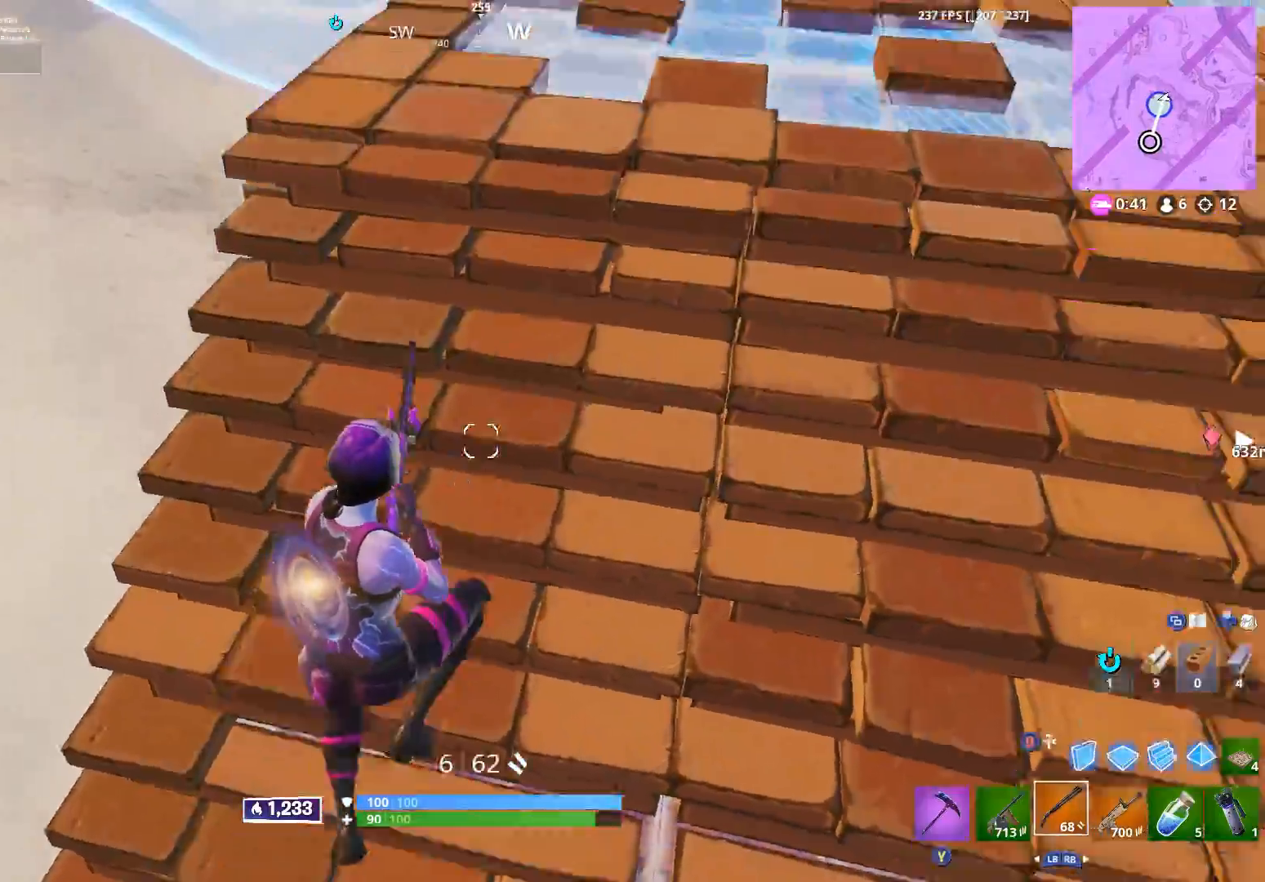
{"buttons": [], "left_stick": "up-right", "right_stick": "down-left", "events": [[200, "right_stick", "right"], [417, "right_stick", "center"], [500, "right_stick", "down-left"]]}
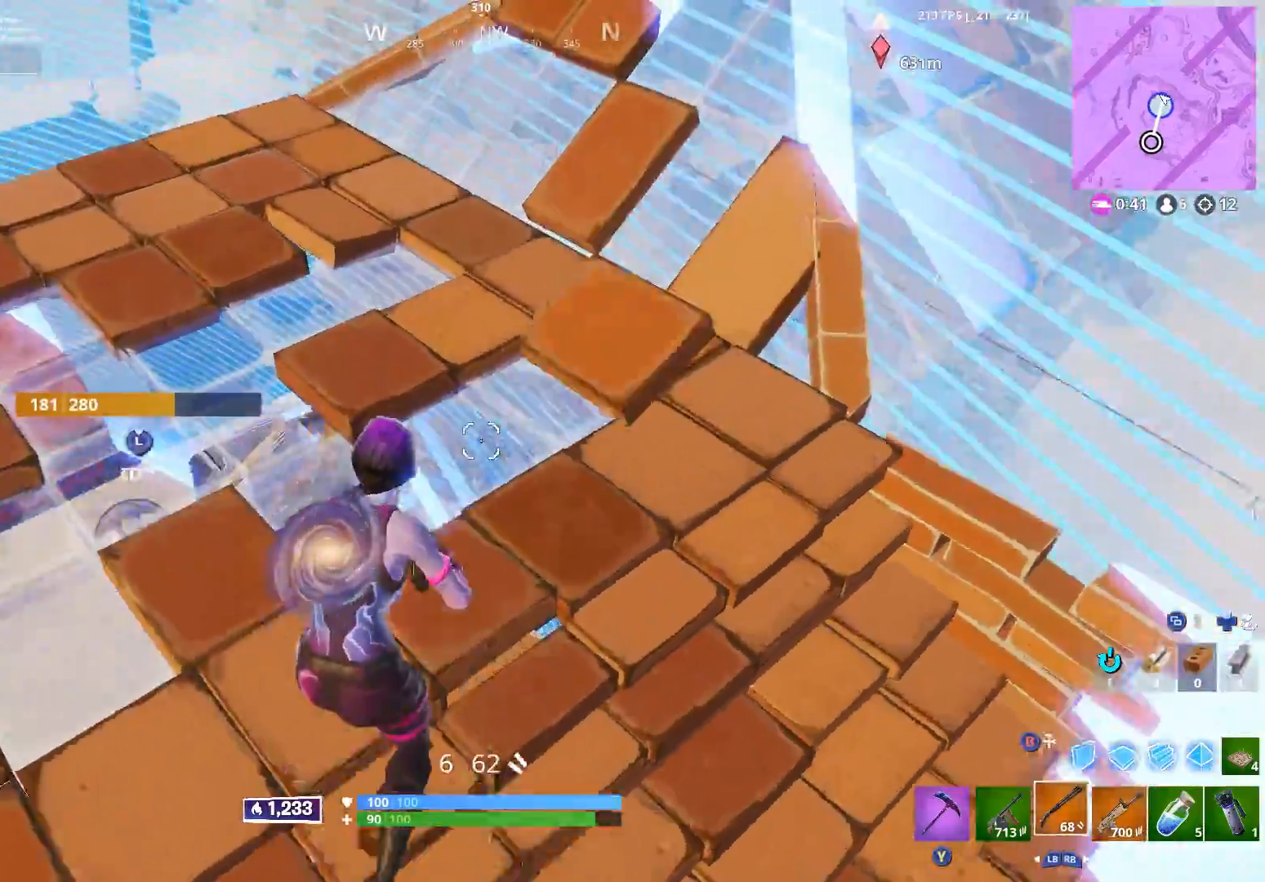
{"buttons": [], "left_stick": "up-left", "right_stick": "down-left", "events": [[150, "R3", "down"], [233, "R3", "up"], [267, "left_stick", "up"], [267, "right_stick", "left"], [367, "right_stick", "down-left"], [483, "left_stick", "up-left"]]}
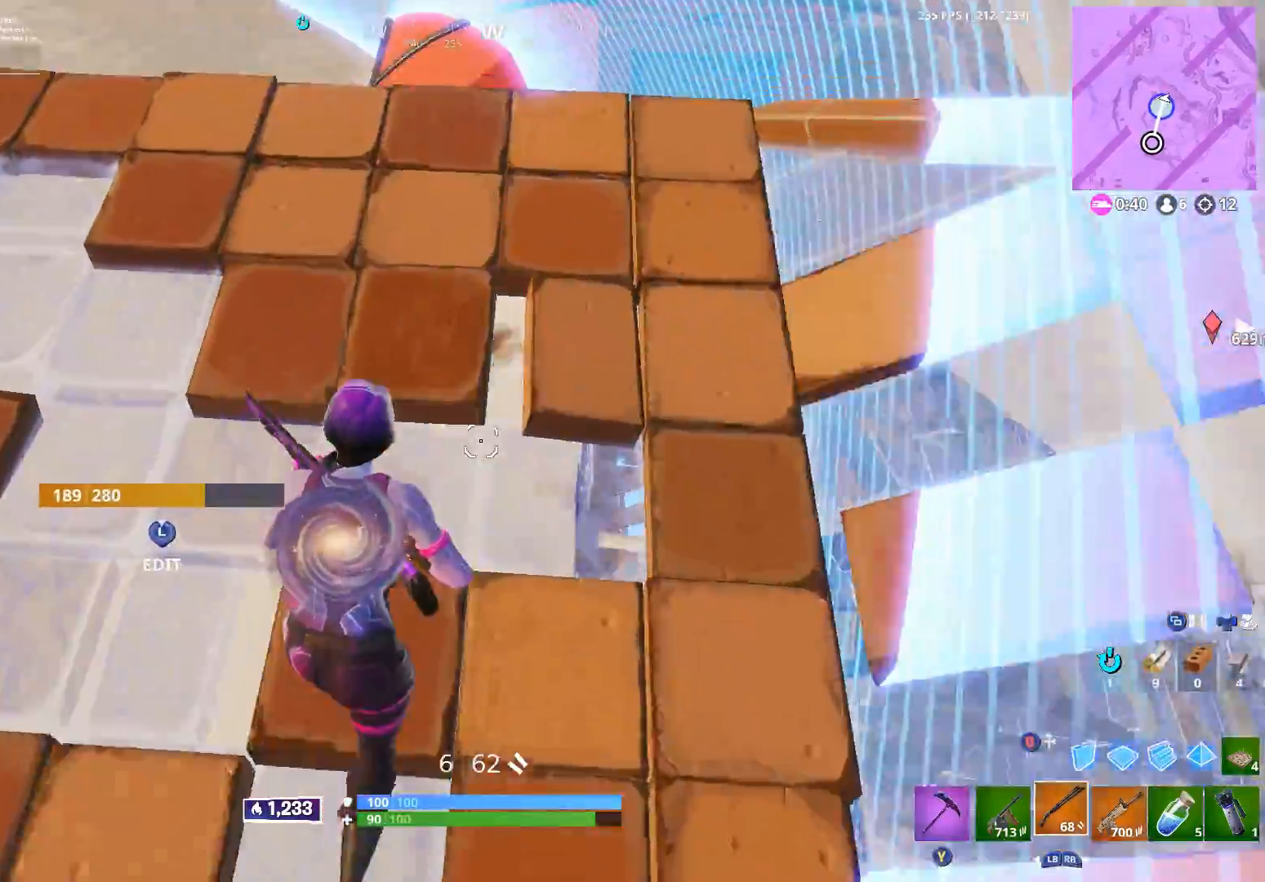
{"buttons": [], "left_stick": "up-left", "right_stick": "left", "events": [[33, "A", "down"], [117, "left_stick", "up-right"], [133, "A", "up"], [200, "right_stick", "left"], [333, "R3", "down"], [333, "right_stick", "up-left"], [383, "left_stick", "up-left"], [417, "R3", "up"], [500, "right_stick", "left"]]}
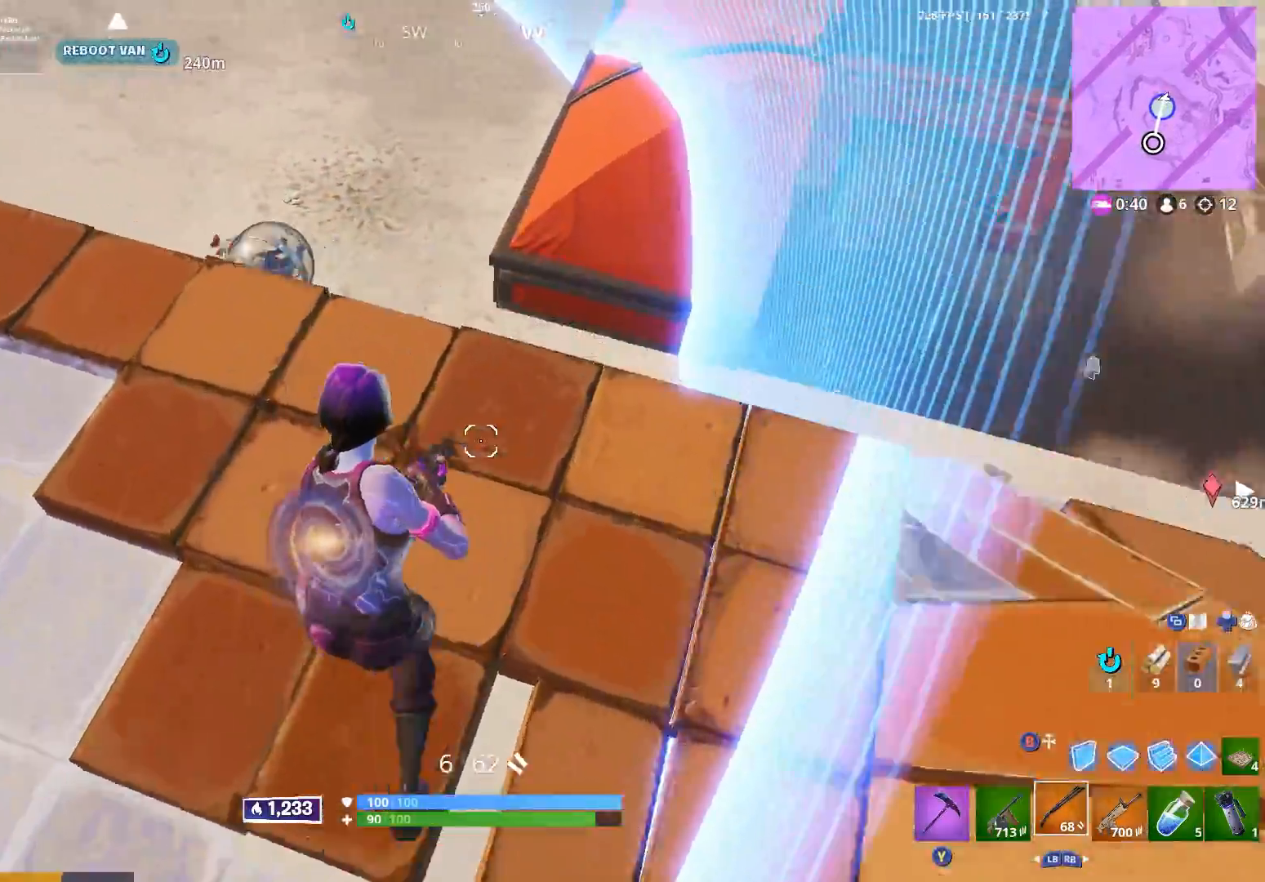
{"buttons": [], "left_stick": "down-right", "right_stick": "left", "events": [[133, "A", "down"], [200, "left_stick", "up-right"], [217, "right_stick", "up-left"], [317, "A", "up"], [417, "right_stick", "left"], [450, "left_stick", "down-right"]]}
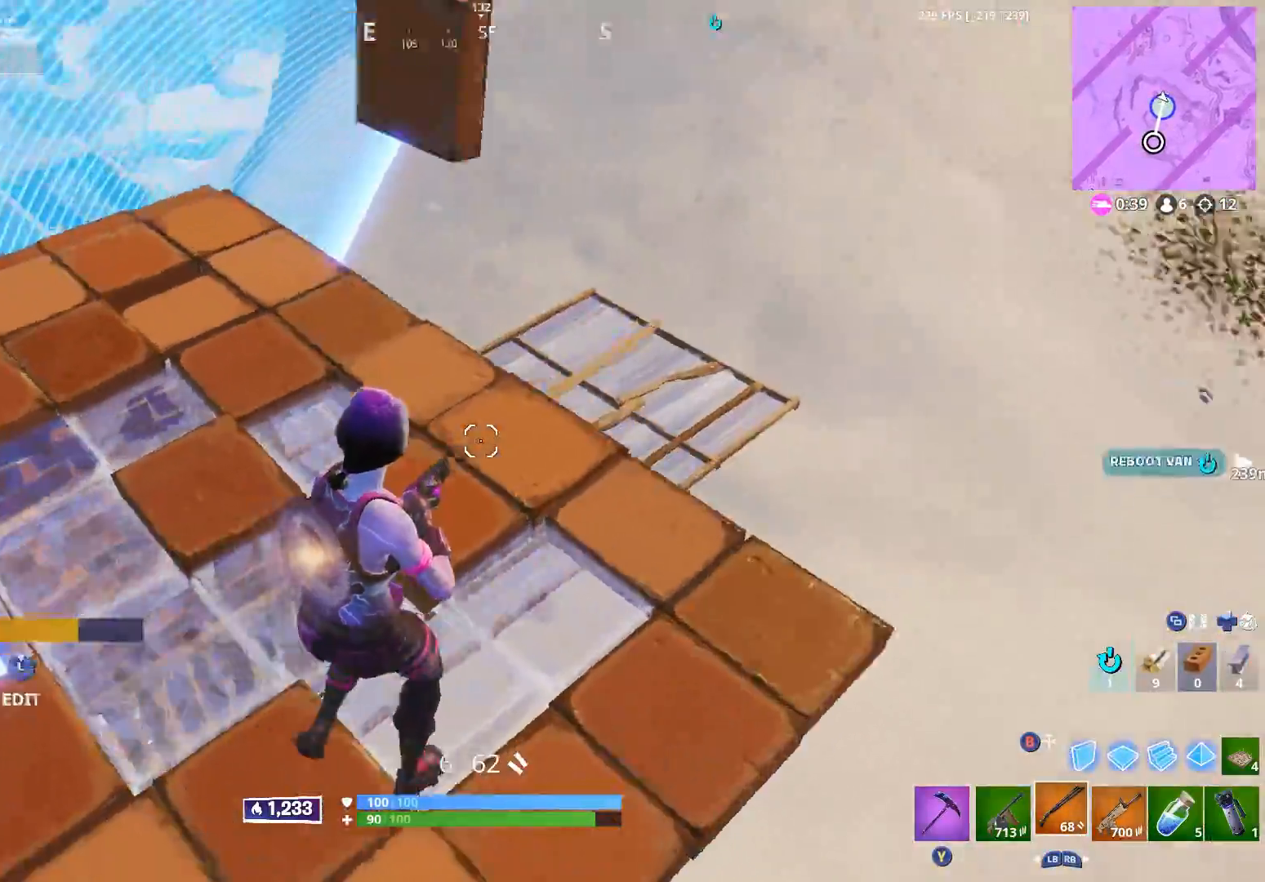
{"buttons": [], "left_stick": "right", "right_stick": "down-left", "events": [[100, "right_stick", "down"], [133, "left_stick", "up-right"], [183, "right_stick", "right"], [283, "right_stick", "center"], [450, "left_stick", "right"], [450, "right_stick", "down-left"]]}
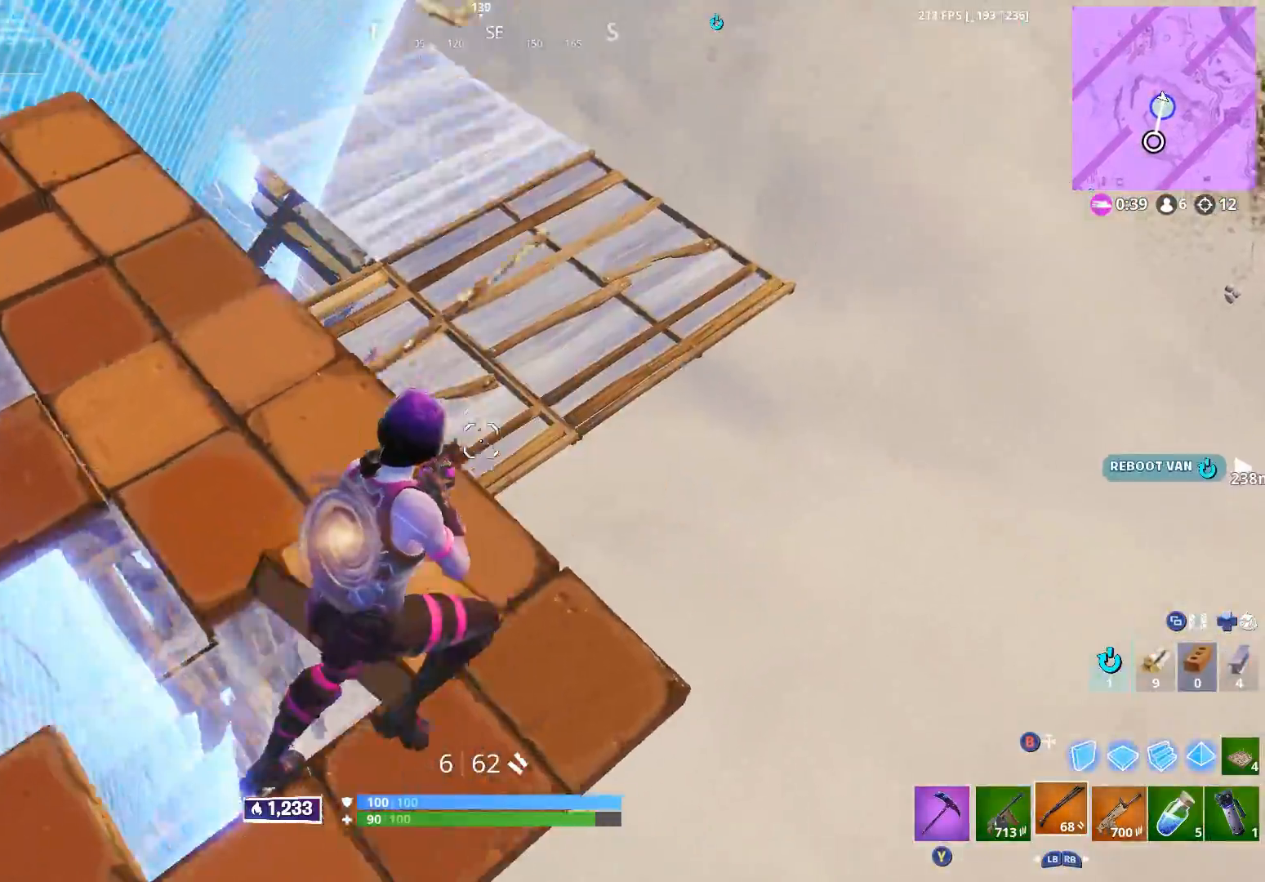
{"buttons": [], "left_stick": "up-right", "right_stick": "up", "events": [[117, "left_stick", "up-right"], [367, "right_stick", "up"]]}
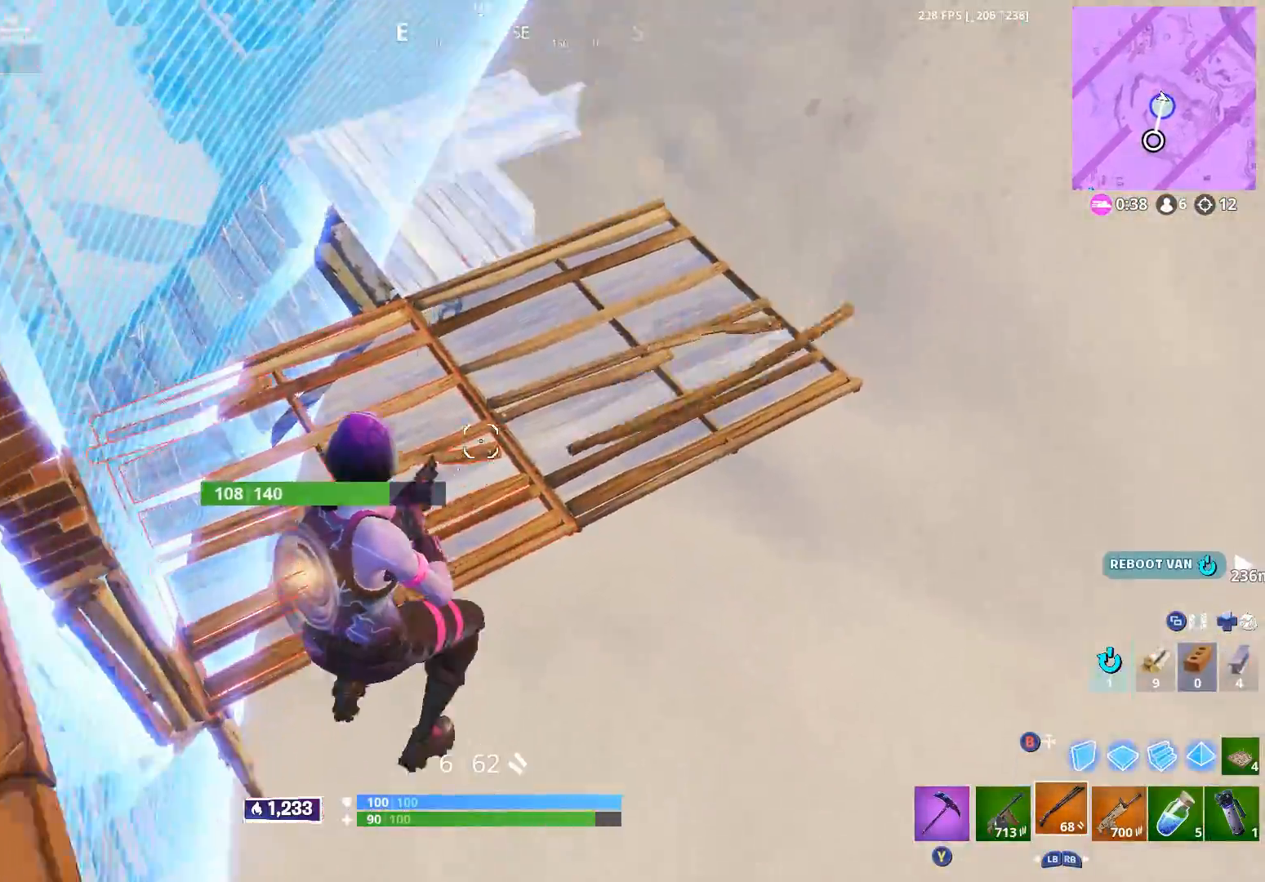
{"buttons": [], "left_stick": "up-right", "right_stick": "up", "events": []}
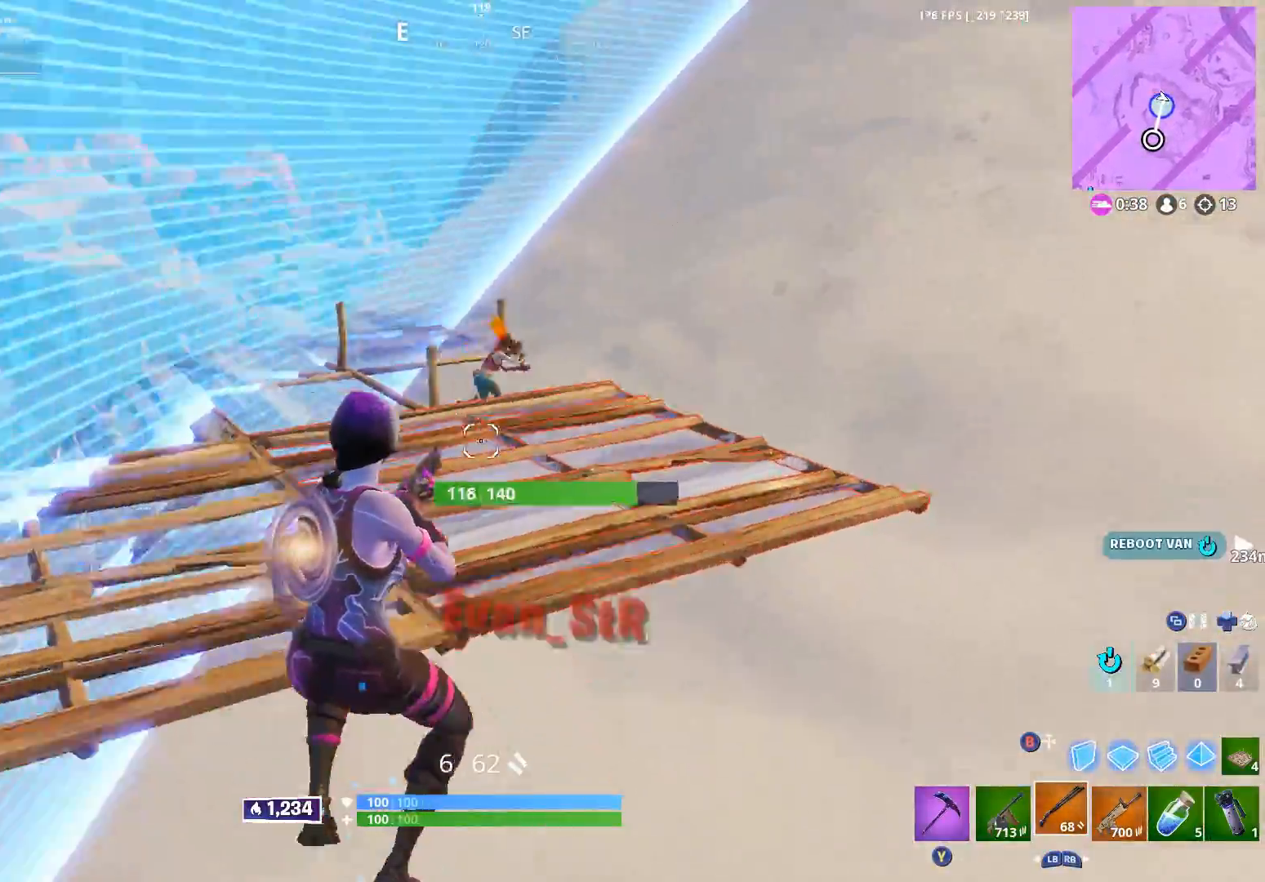
{"buttons": [], "left_stick": "up-right", "right_stick": "center", "events": [[283, "A", "down"], [367, "right_stick", "center"], [383, "A", "up"]]}